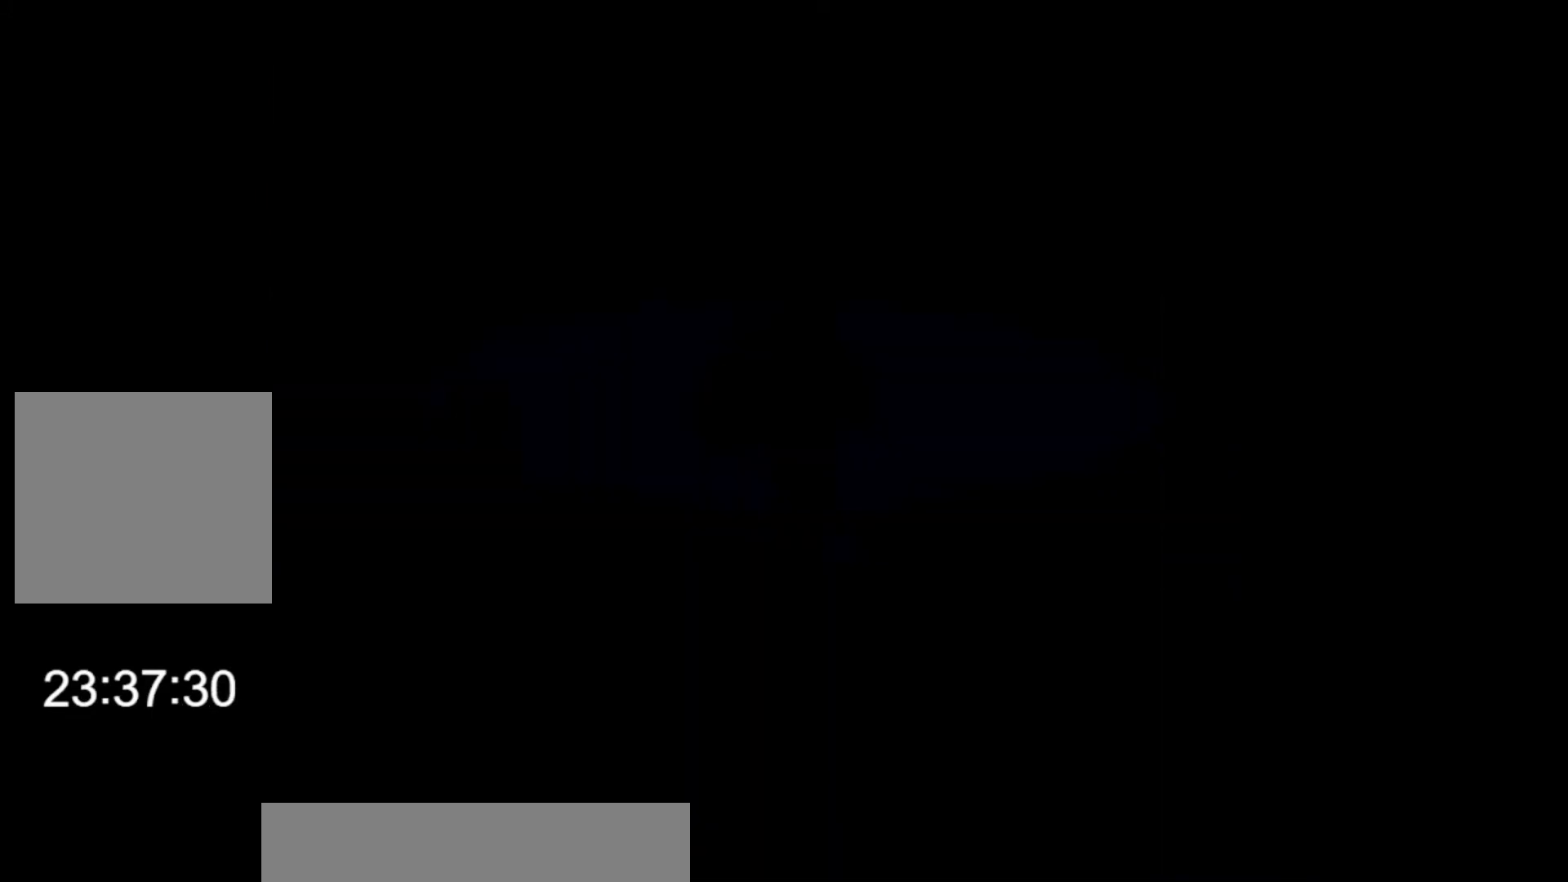
Gameplay with a controller (Xbox layout); each line is a JSON object with the inputs held at the frame after it. "events" lists button and stick changes between this image and that frame as [ms after this image, input, new state], when the widget could be followed in between. Not read: right_stick.
{"buttons": ["X"], "left_stick": "center", "events": [[67, "A", "down"], [300, "A", "up"]]}
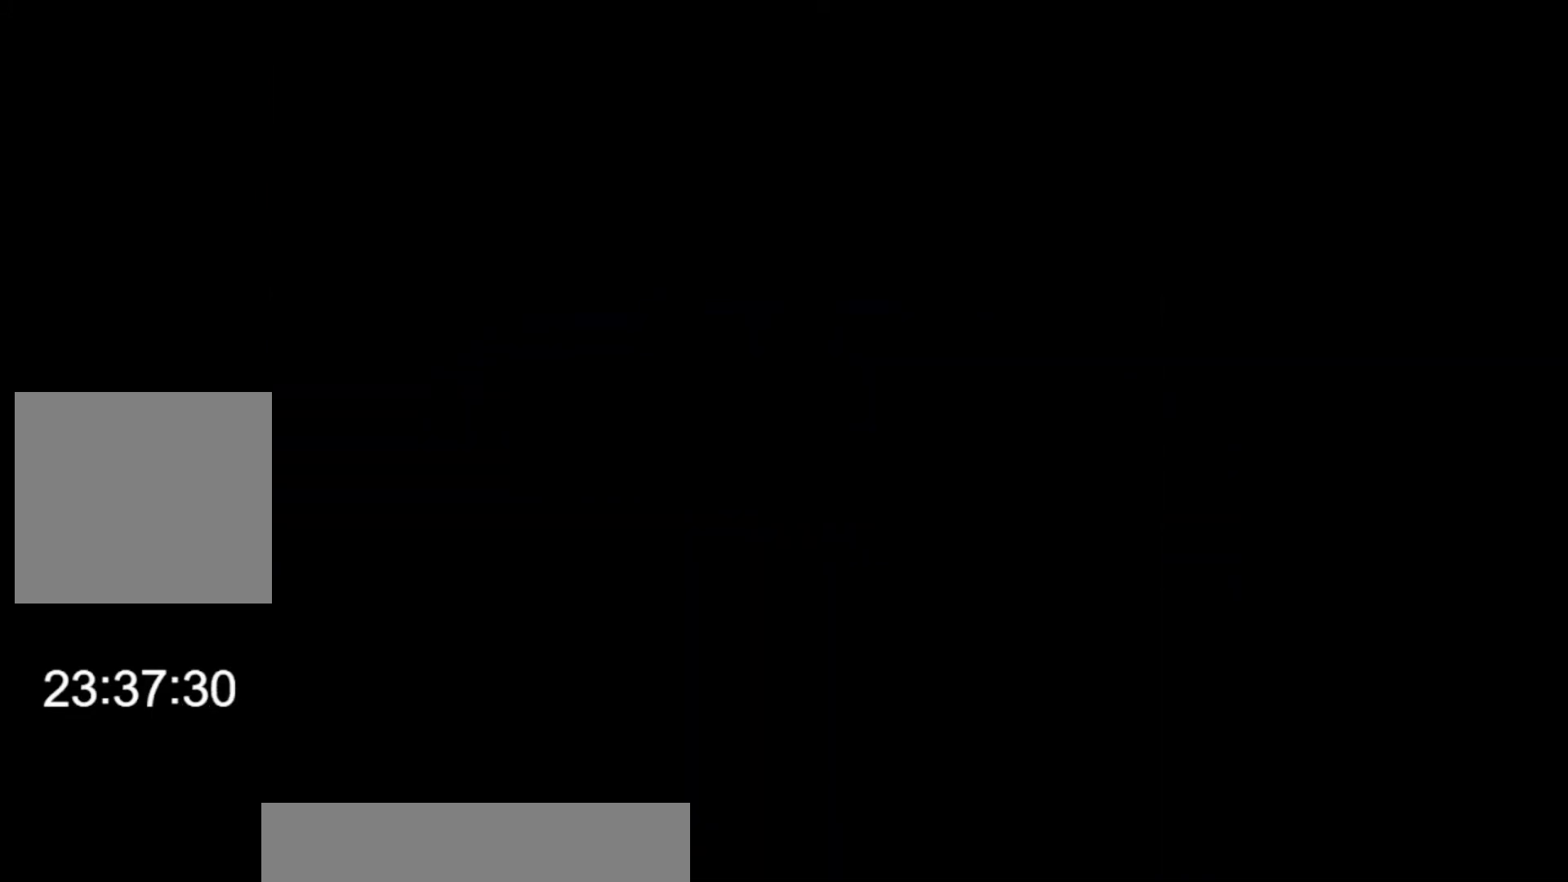
{"buttons": ["X"], "left_stick": "right", "events": [[33, "A", "down"], [133, "left_stick", "right"], [300, "A", "up"], [367, "A", "down"], [433, "A", "up"]]}
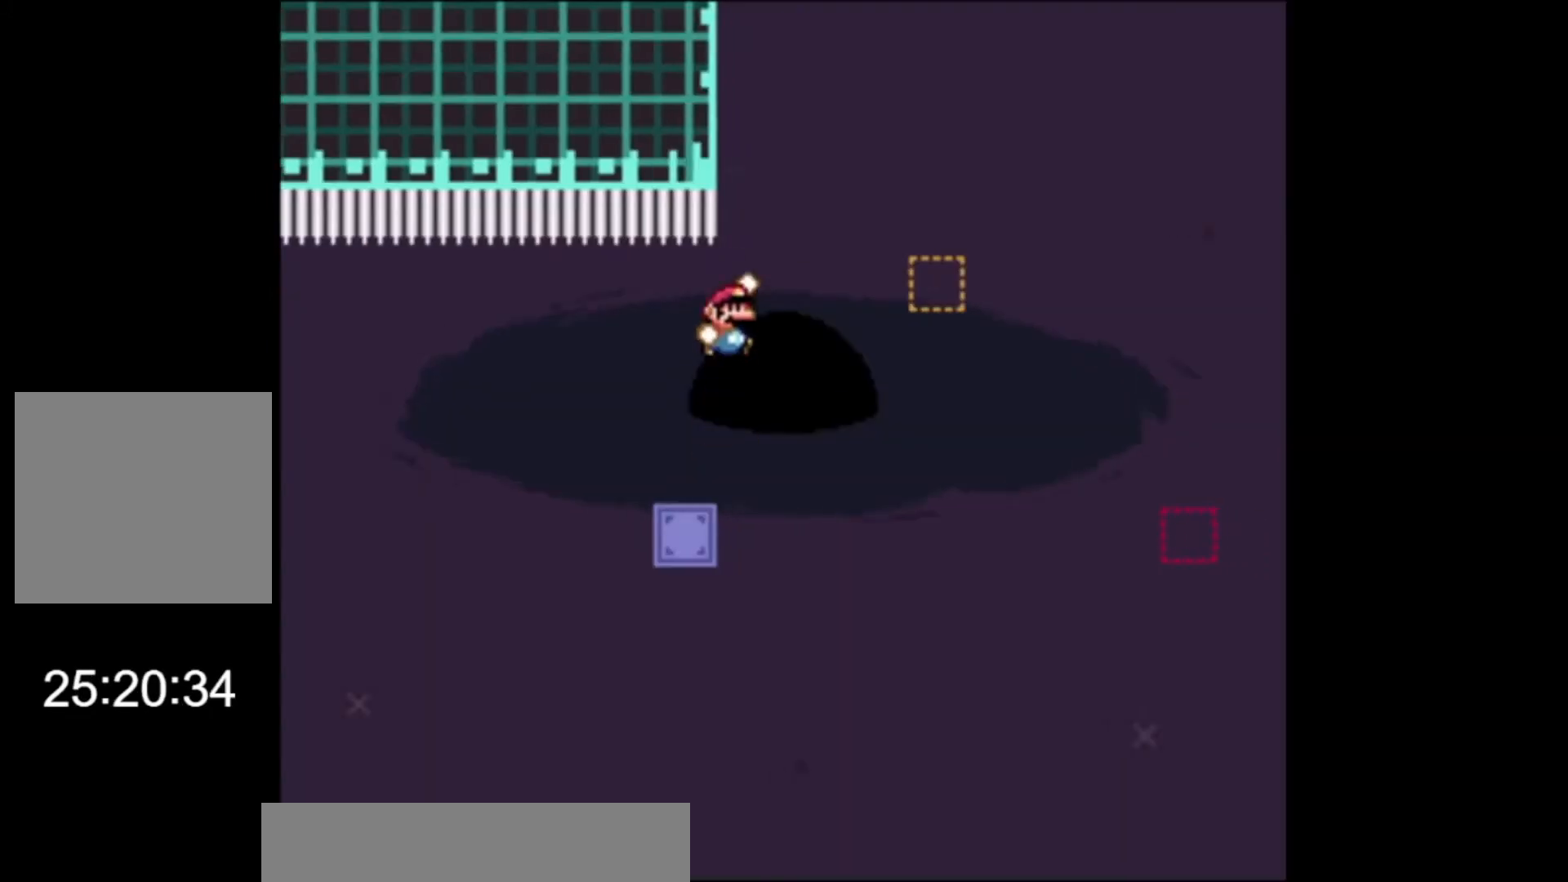
{"buttons": ["A", "X"], "left_stick": "left", "events": [[100, "A", "down"], [100, "L2", "down"], [433, "L2", "up"], [500, "left_stick", "left"]]}
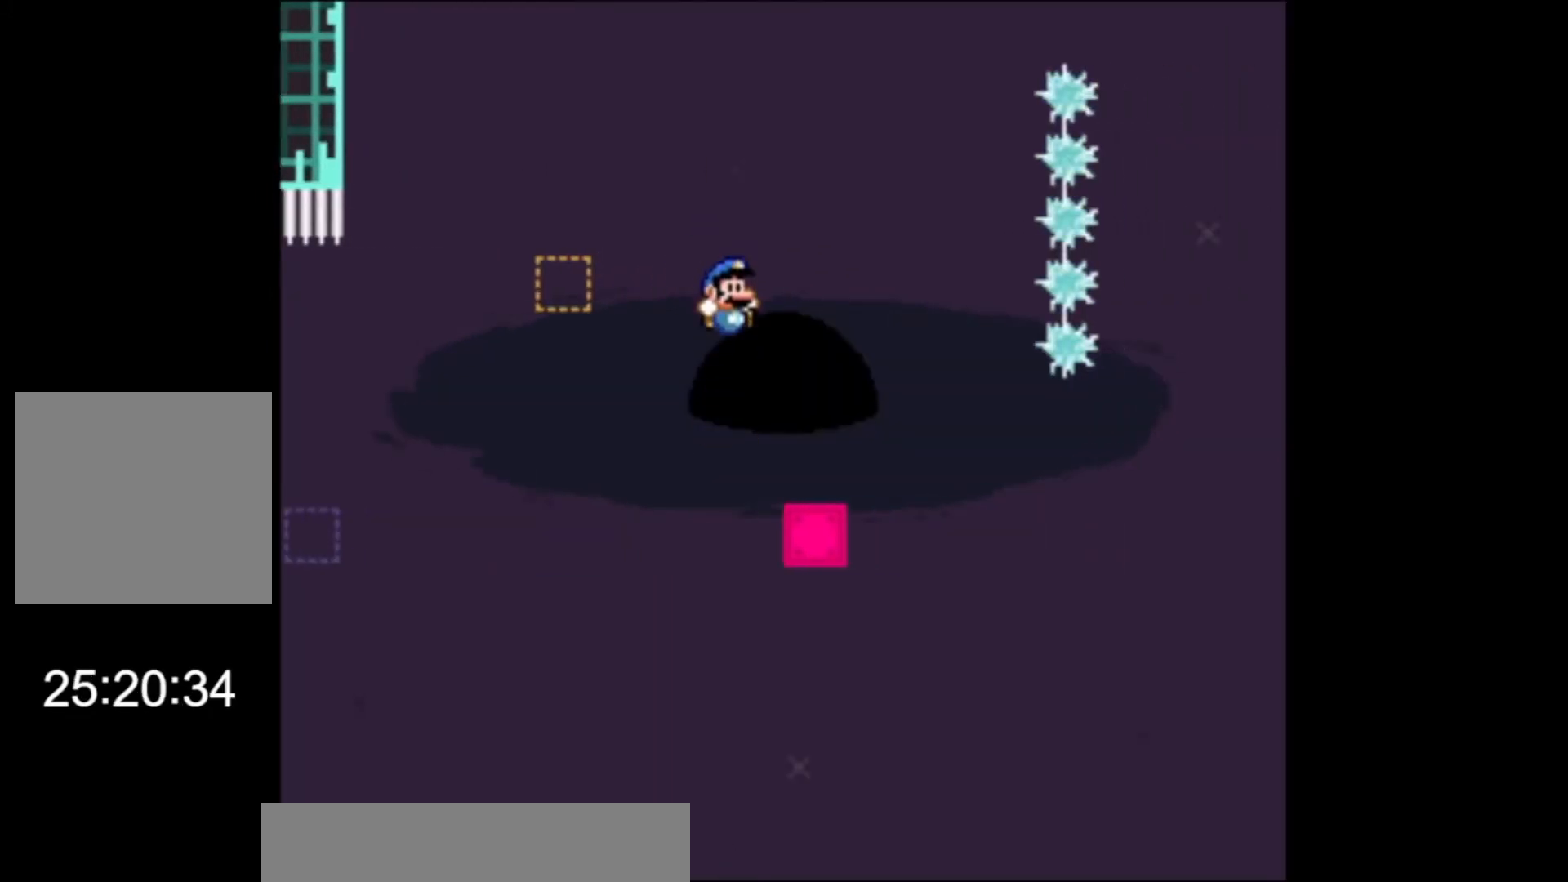
{"buttons": ["A", "X"], "left_stick": "left", "events": [[67, "A", "up"], [200, "left_stick", "center"], [267, "left_stick", "left"], [400, "A", "down"]]}
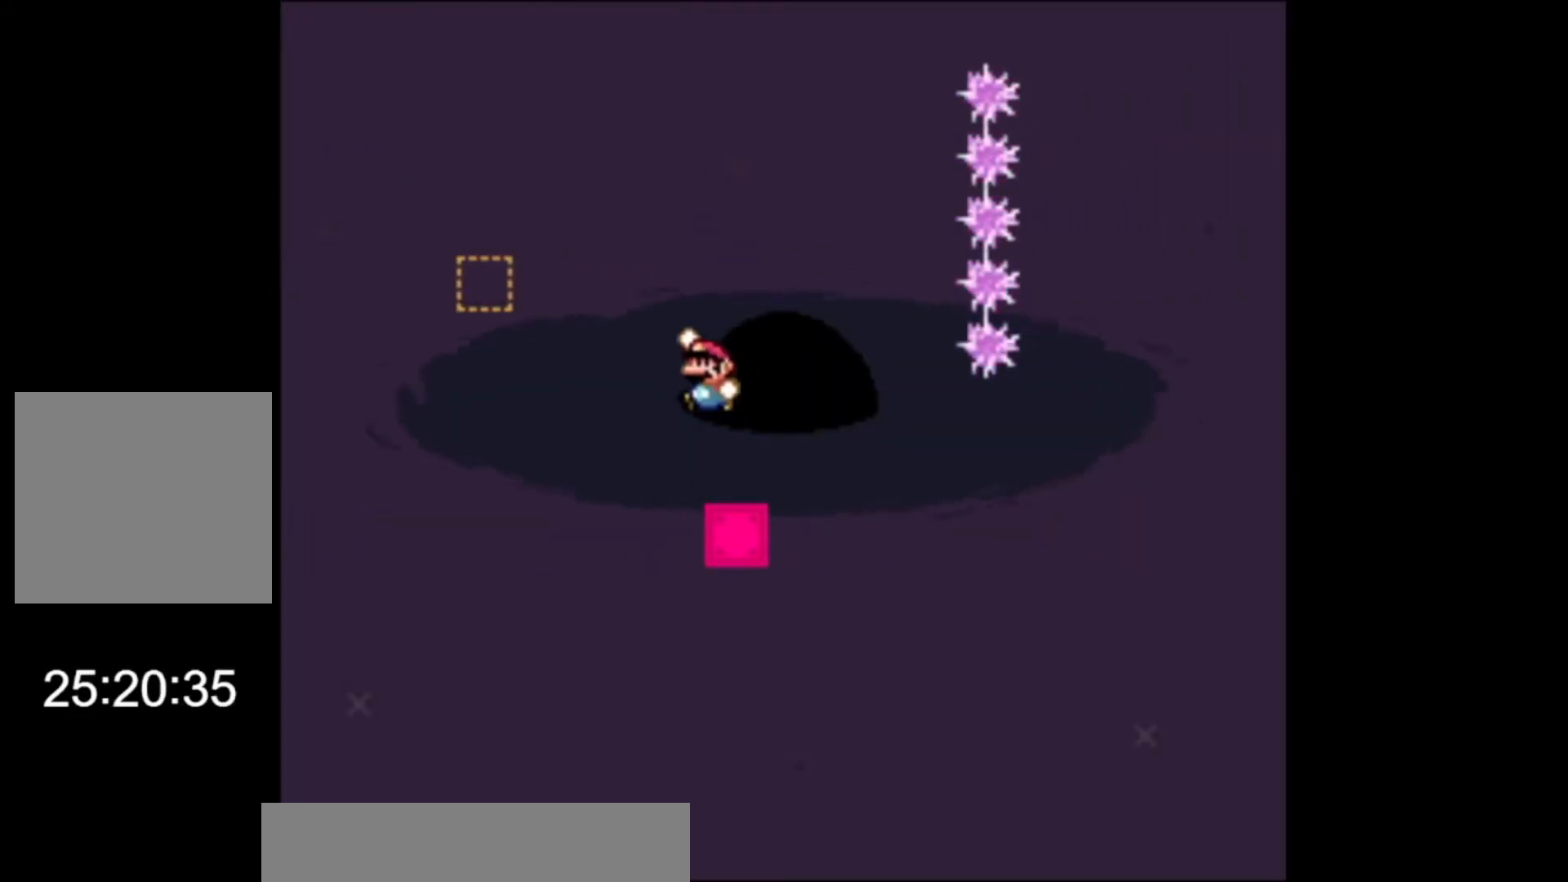
{"buttons": ["X"], "left_stick": "center", "events": [[333, "left_stick", "right"], [467, "left_stick", "center"], [500, "A", "up"]]}
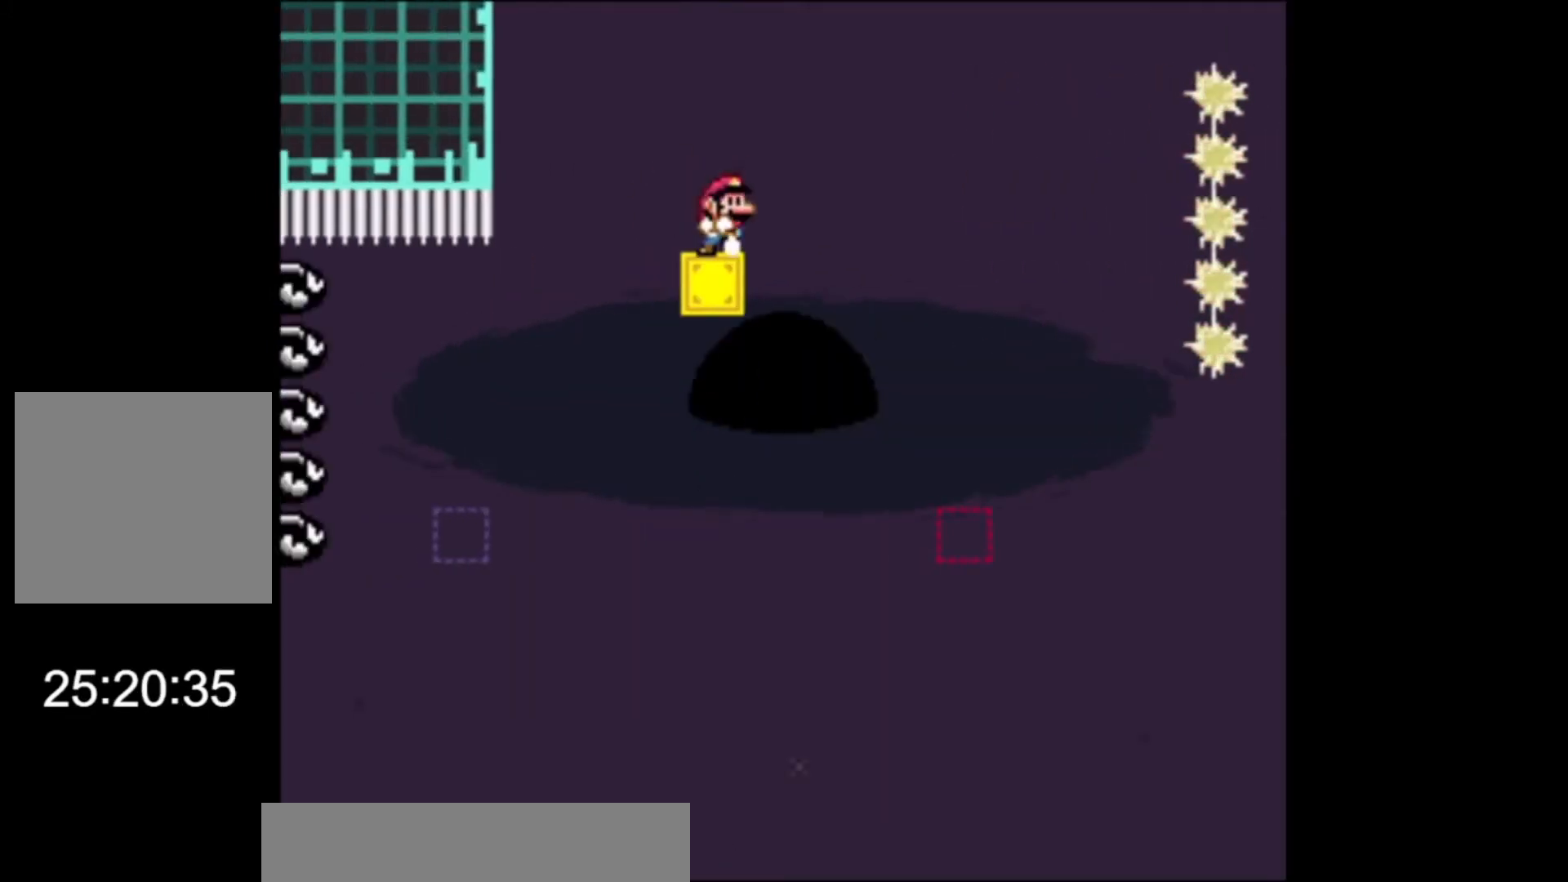
{"buttons": ["X"], "left_stick": "center", "events": []}
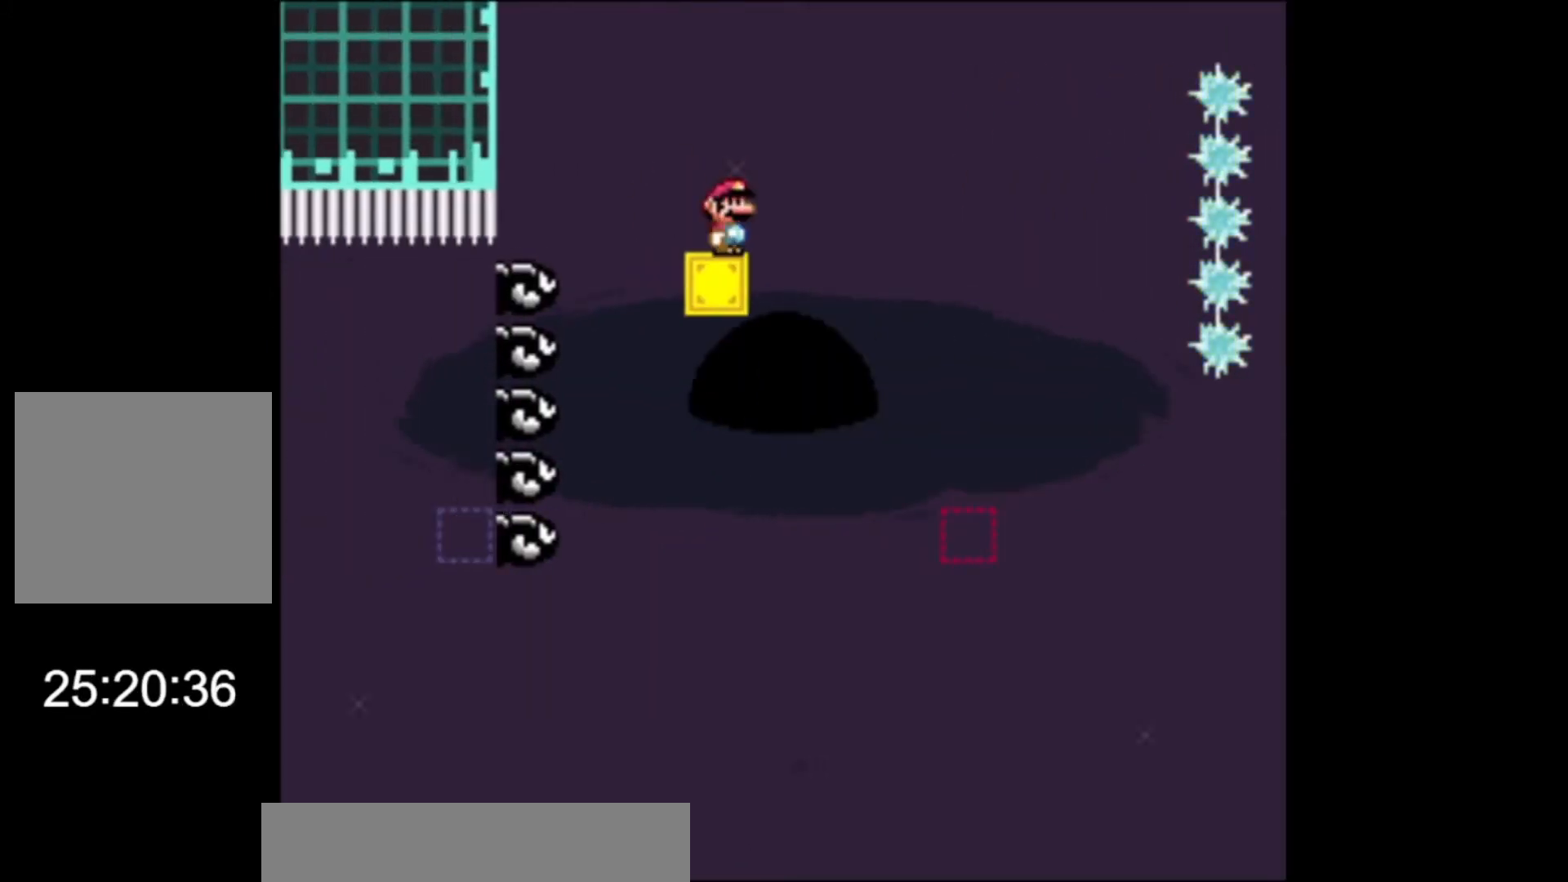
{"buttons": ["X"], "left_stick": "center", "events": [[133, "A", "down"], [133, "left_stick", "right"], [400, "A", "up"], [433, "left_stick", "center"]]}
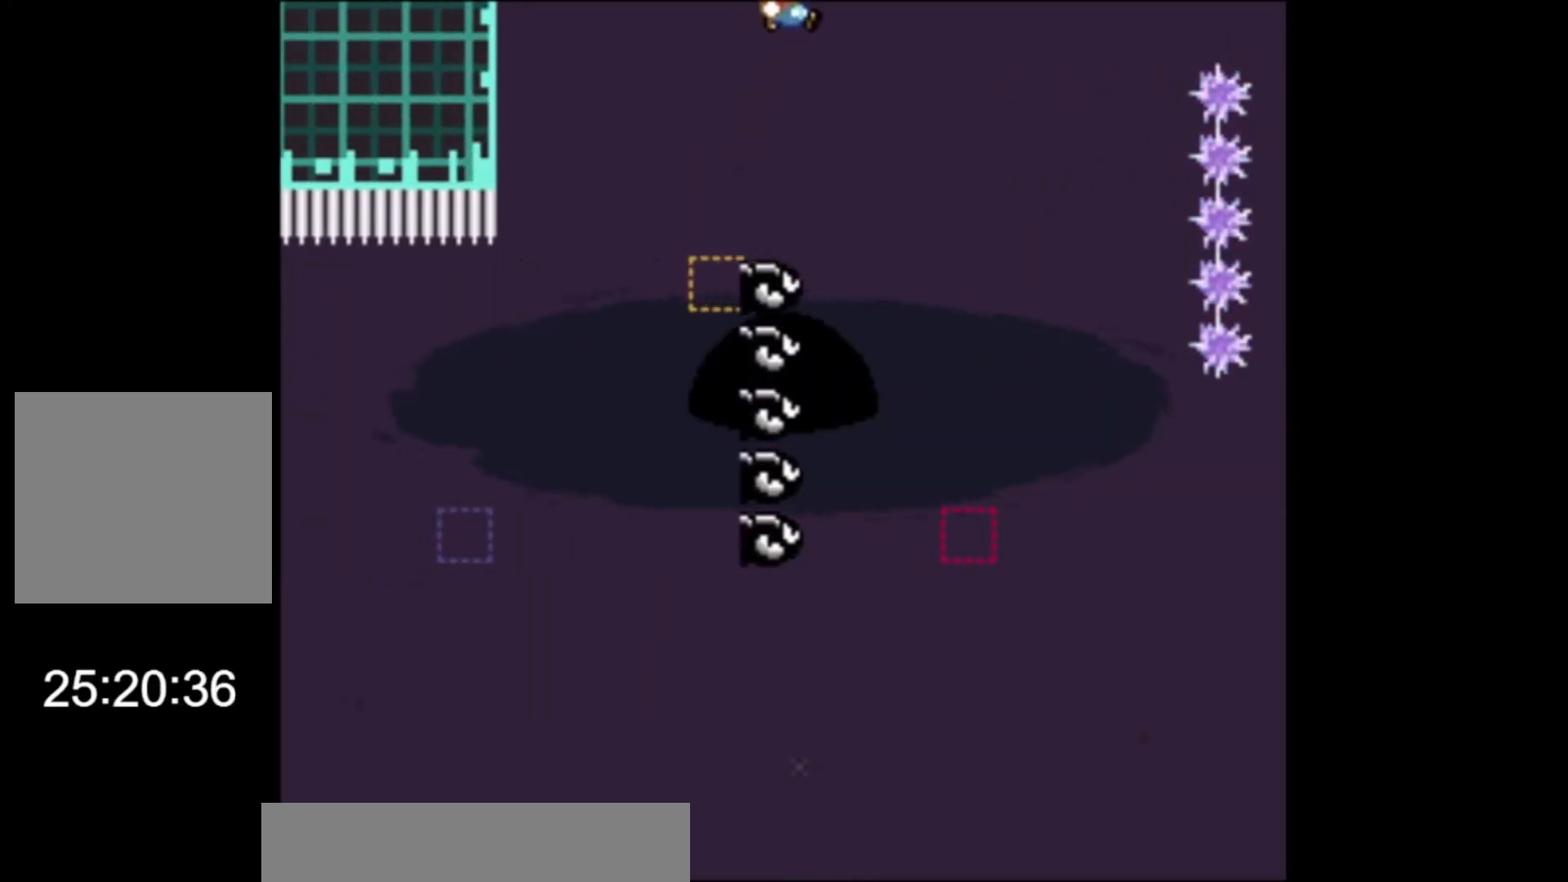
{"buttons": ["A", "X"], "left_stick": "right", "events": [[33, "A", "down"], [233, "left_stick", "right"]]}
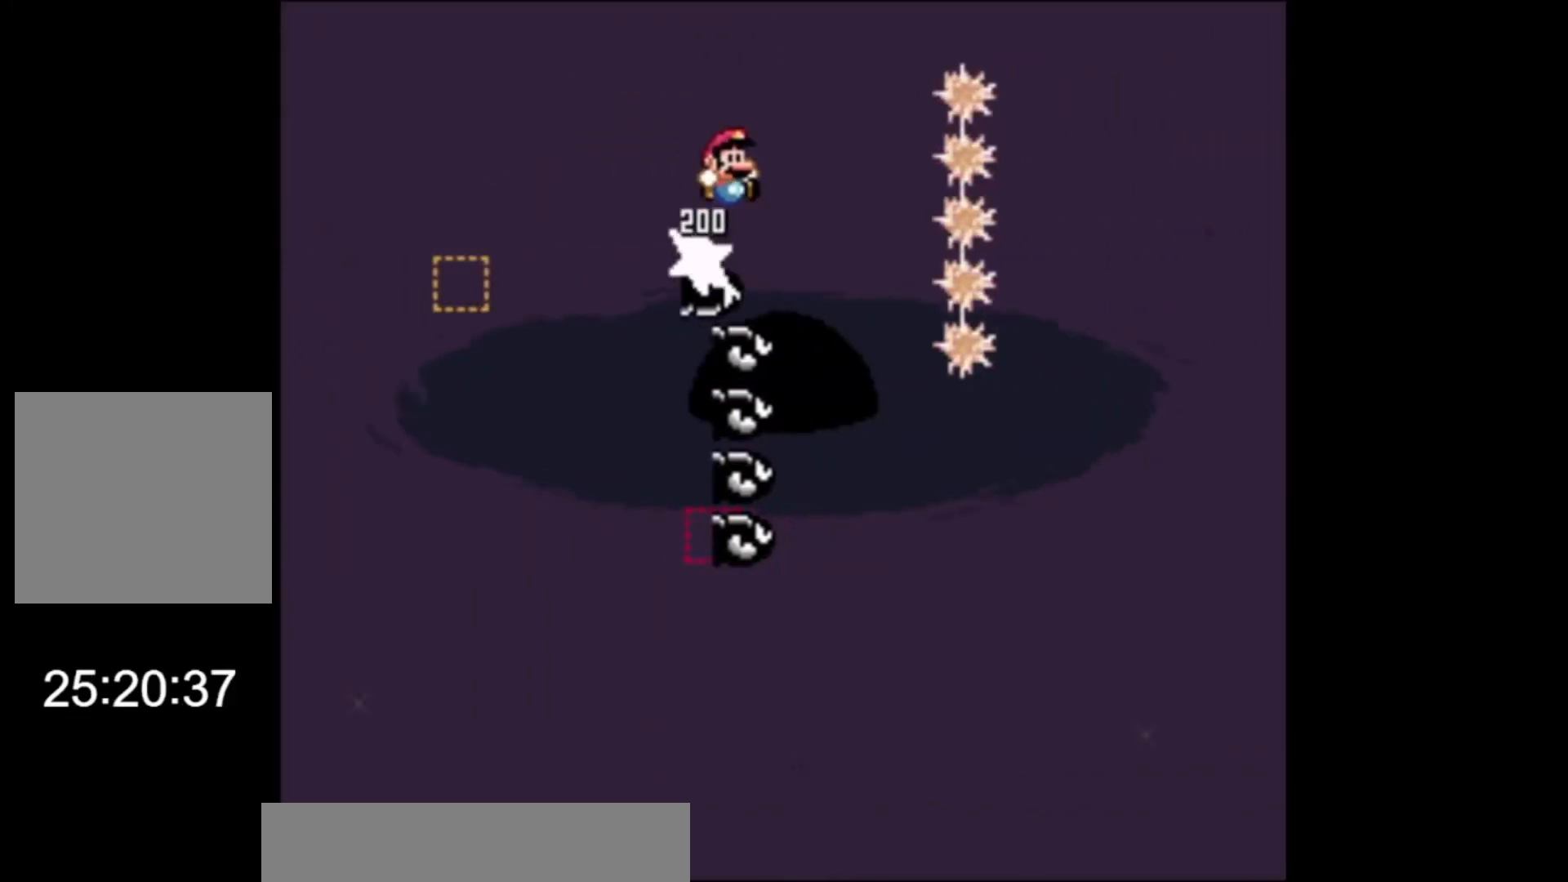
{"buttons": ["A", "X"], "left_stick": "center", "events": [[200, "left_stick", "center"]]}
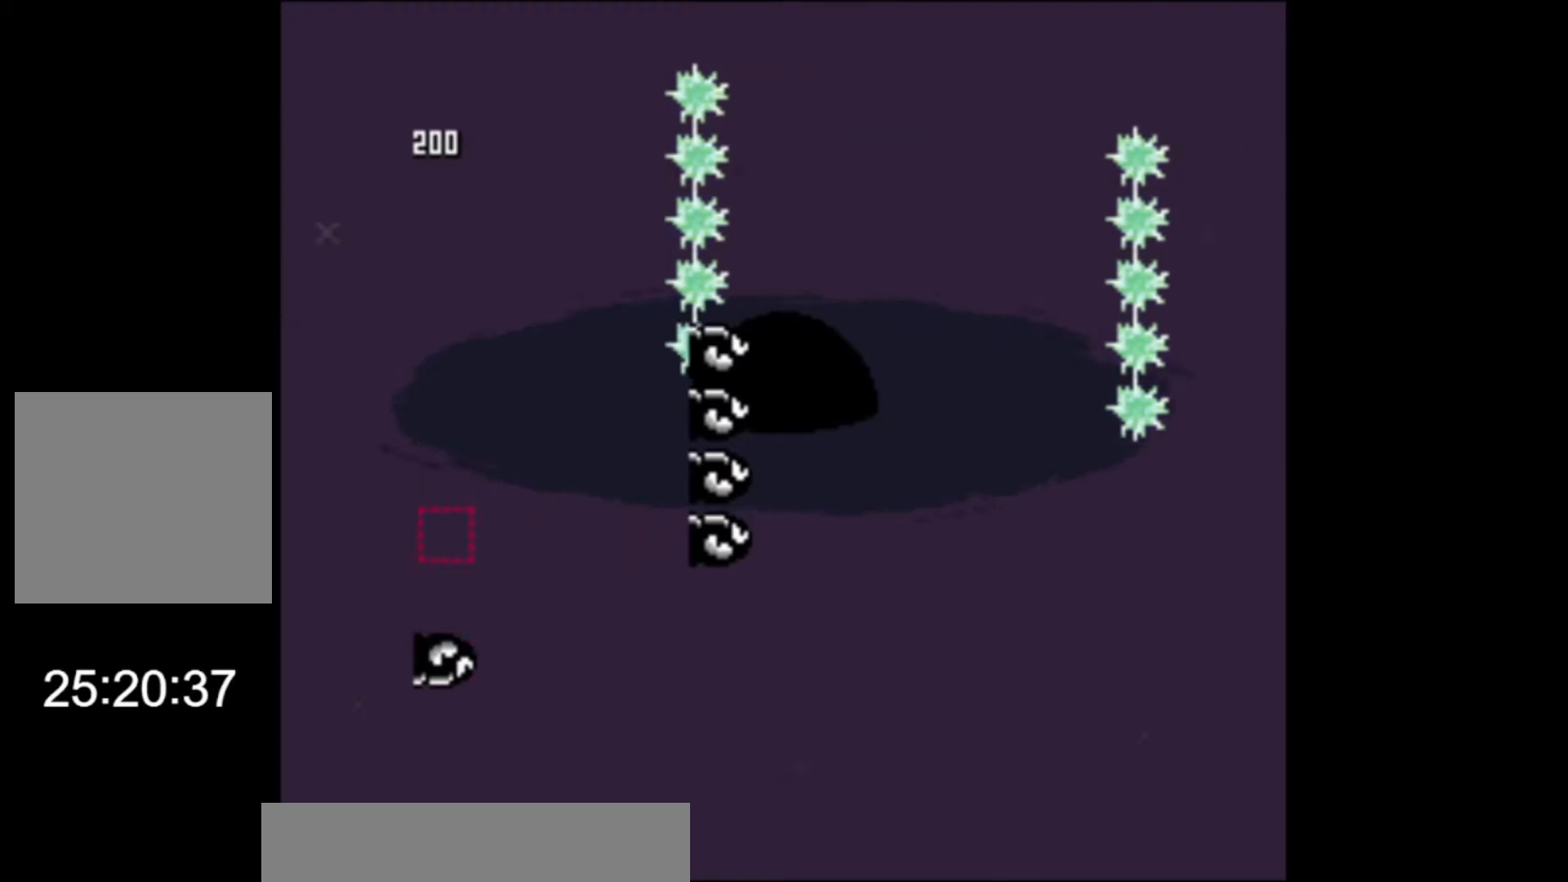
{"buttons": ["A", "X"], "left_stick": "right", "events": [[333, "left_stick", "left"], [467, "left_stick", "right"]]}
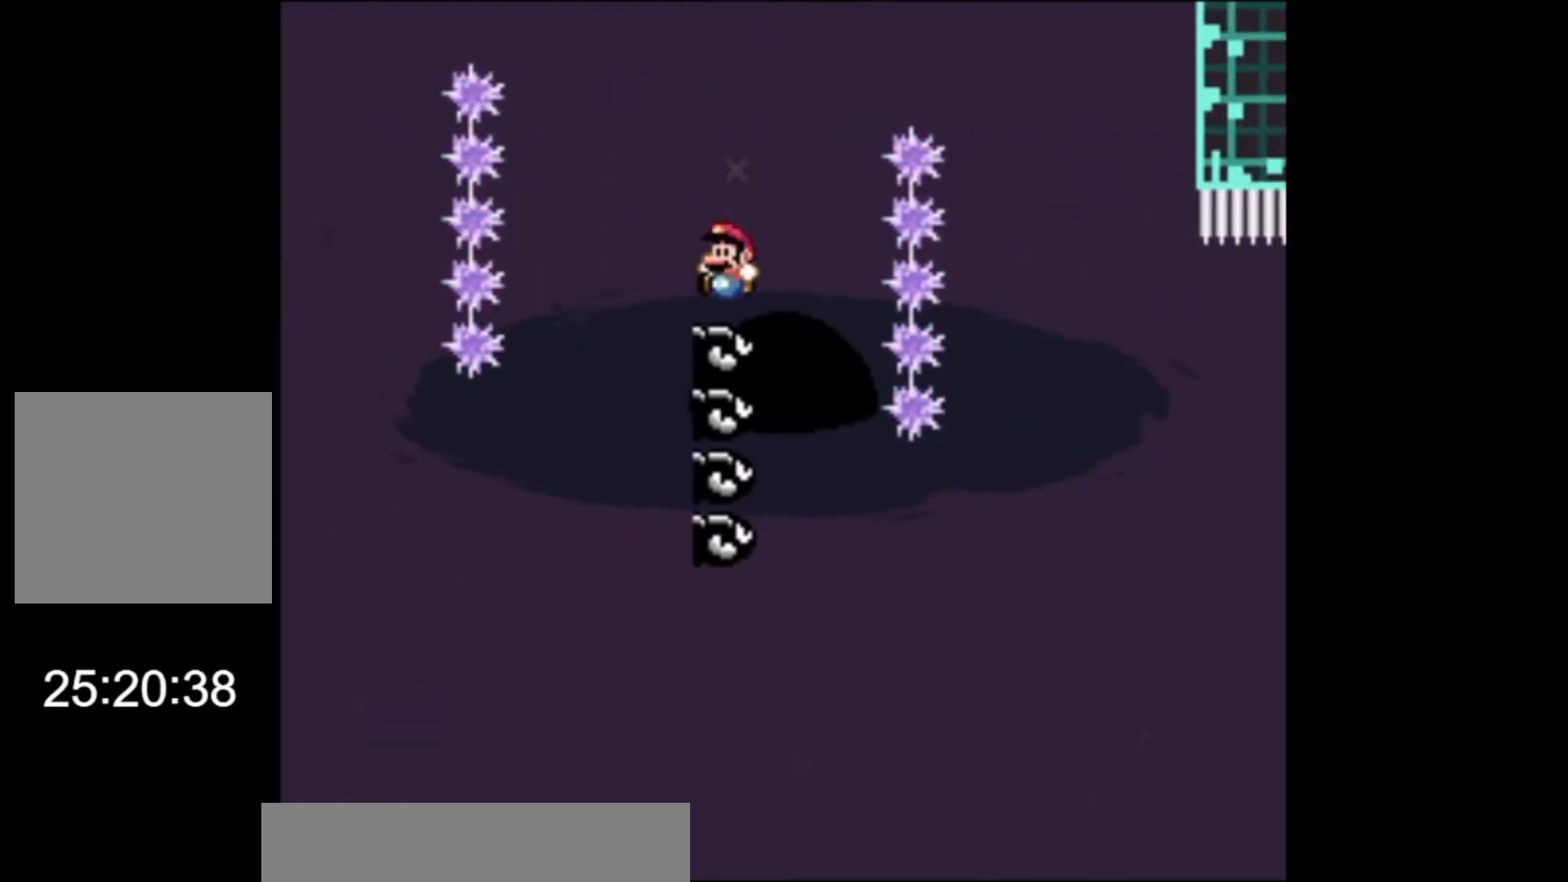
{"buttons": ["A", "X"], "left_stick": "center", "events": [[500, "left_stick", "center"]]}
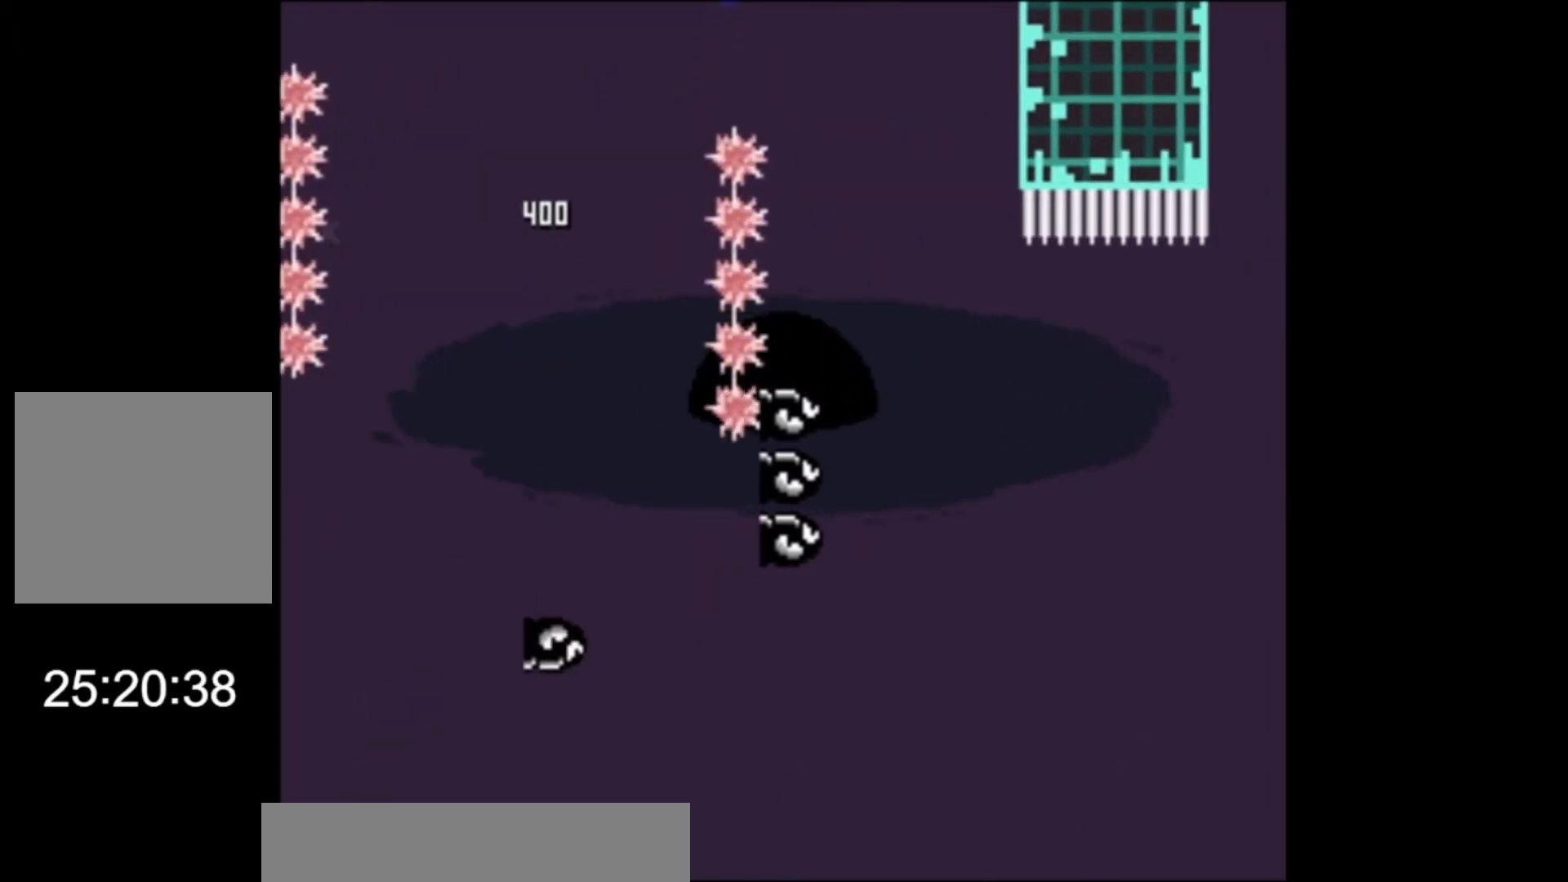
{"buttons": ["X"], "left_stick": "center", "events": [[133, "A", "up"], [233, "left_stick", "right"], [500, "left_stick", "center"]]}
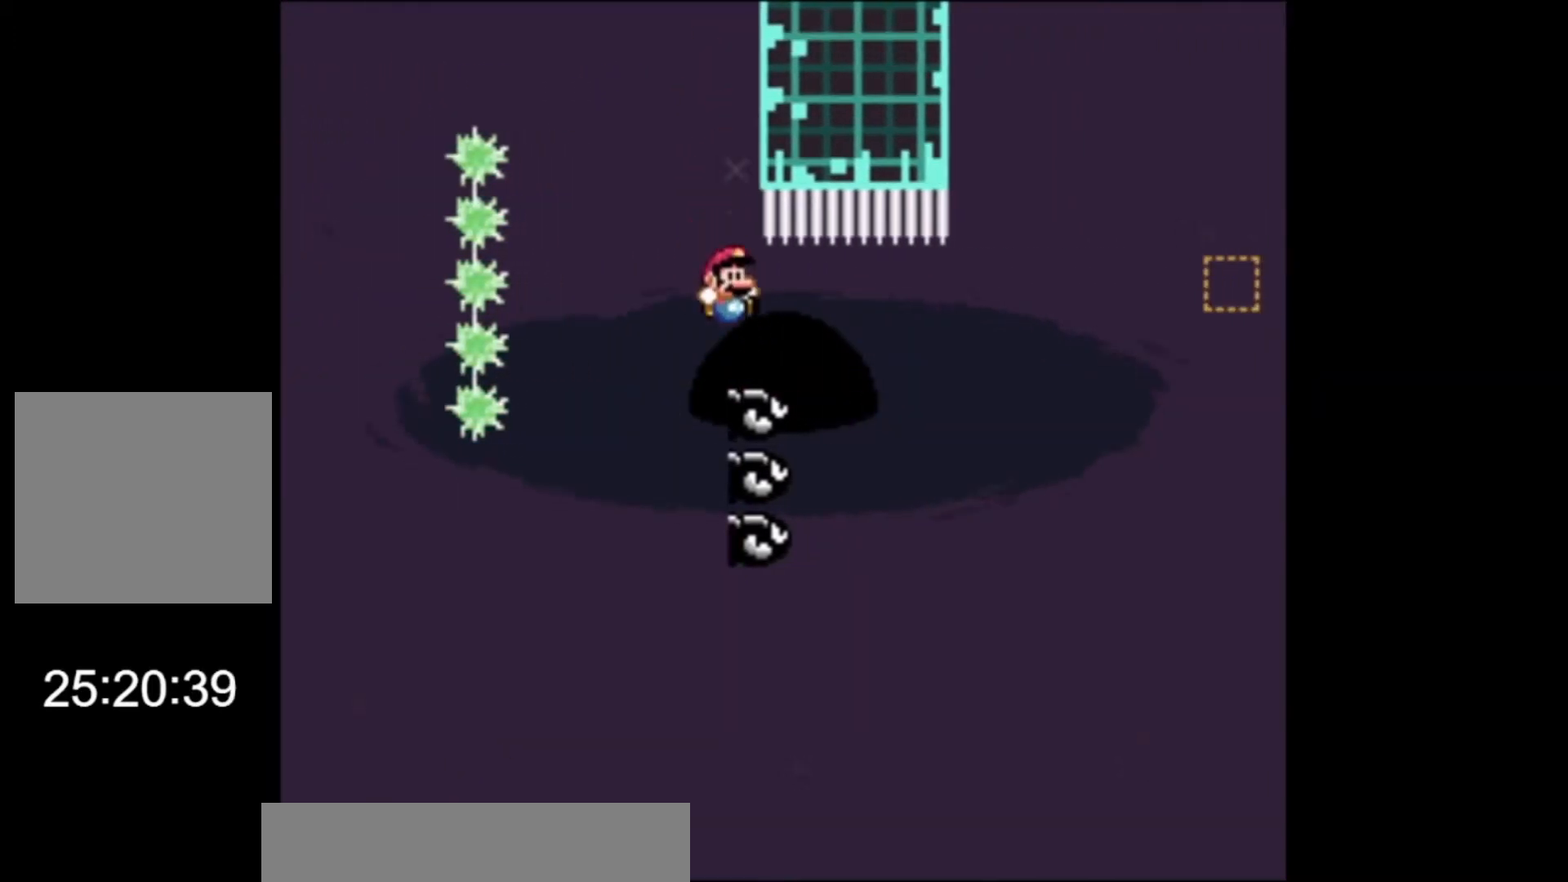
{"buttons": ["X"], "left_stick": "center", "events": []}
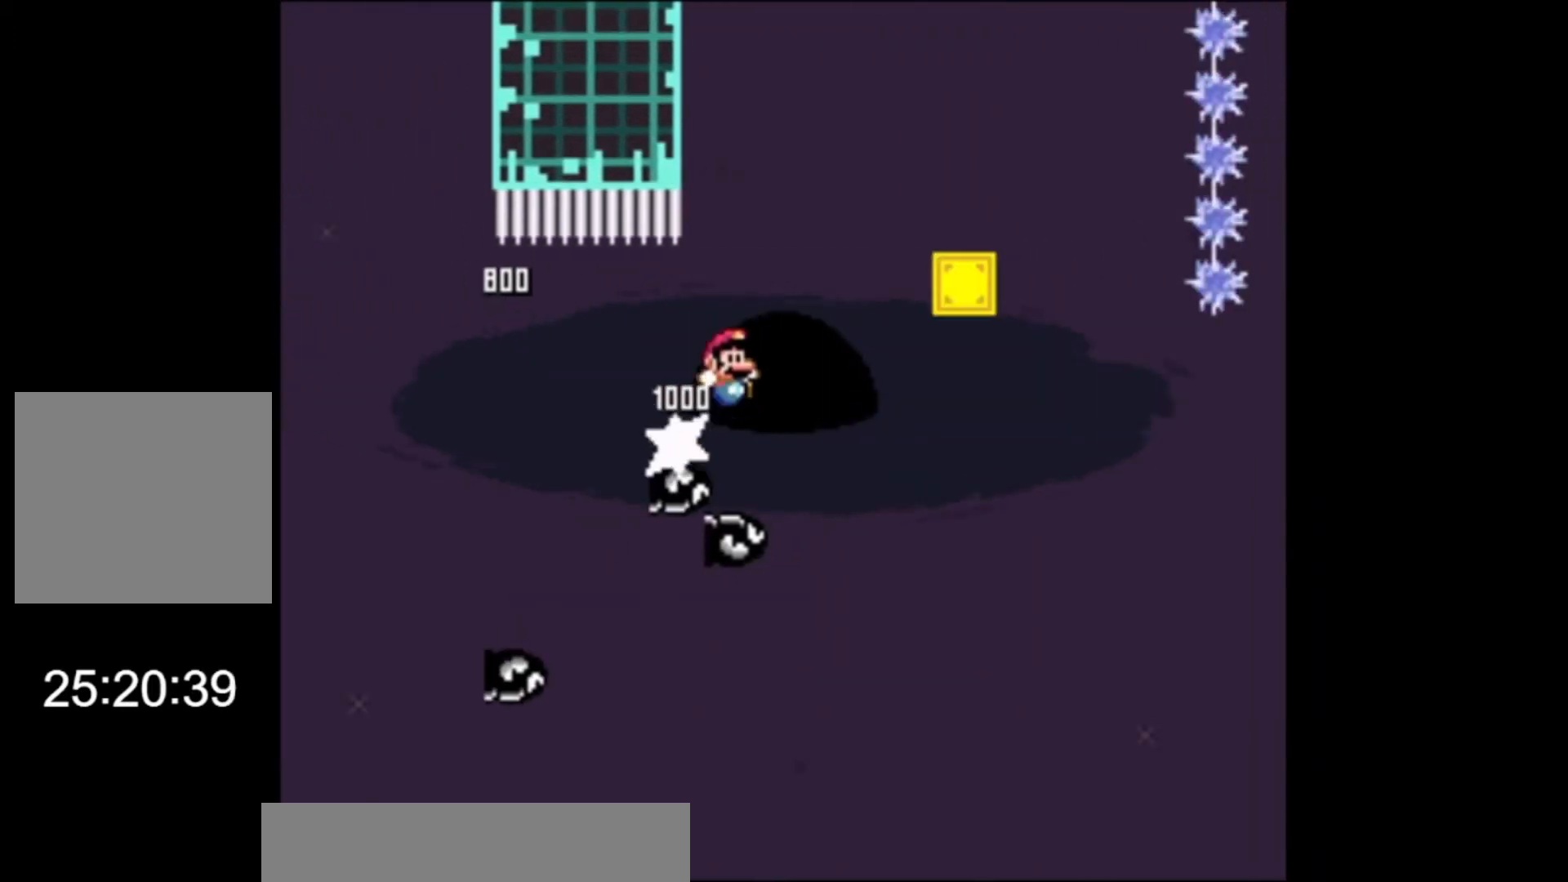
{"buttons": ["X"], "left_stick": "up-right", "events": [[367, "left_stick", "right"], [500, "left_stick", "up-right"]]}
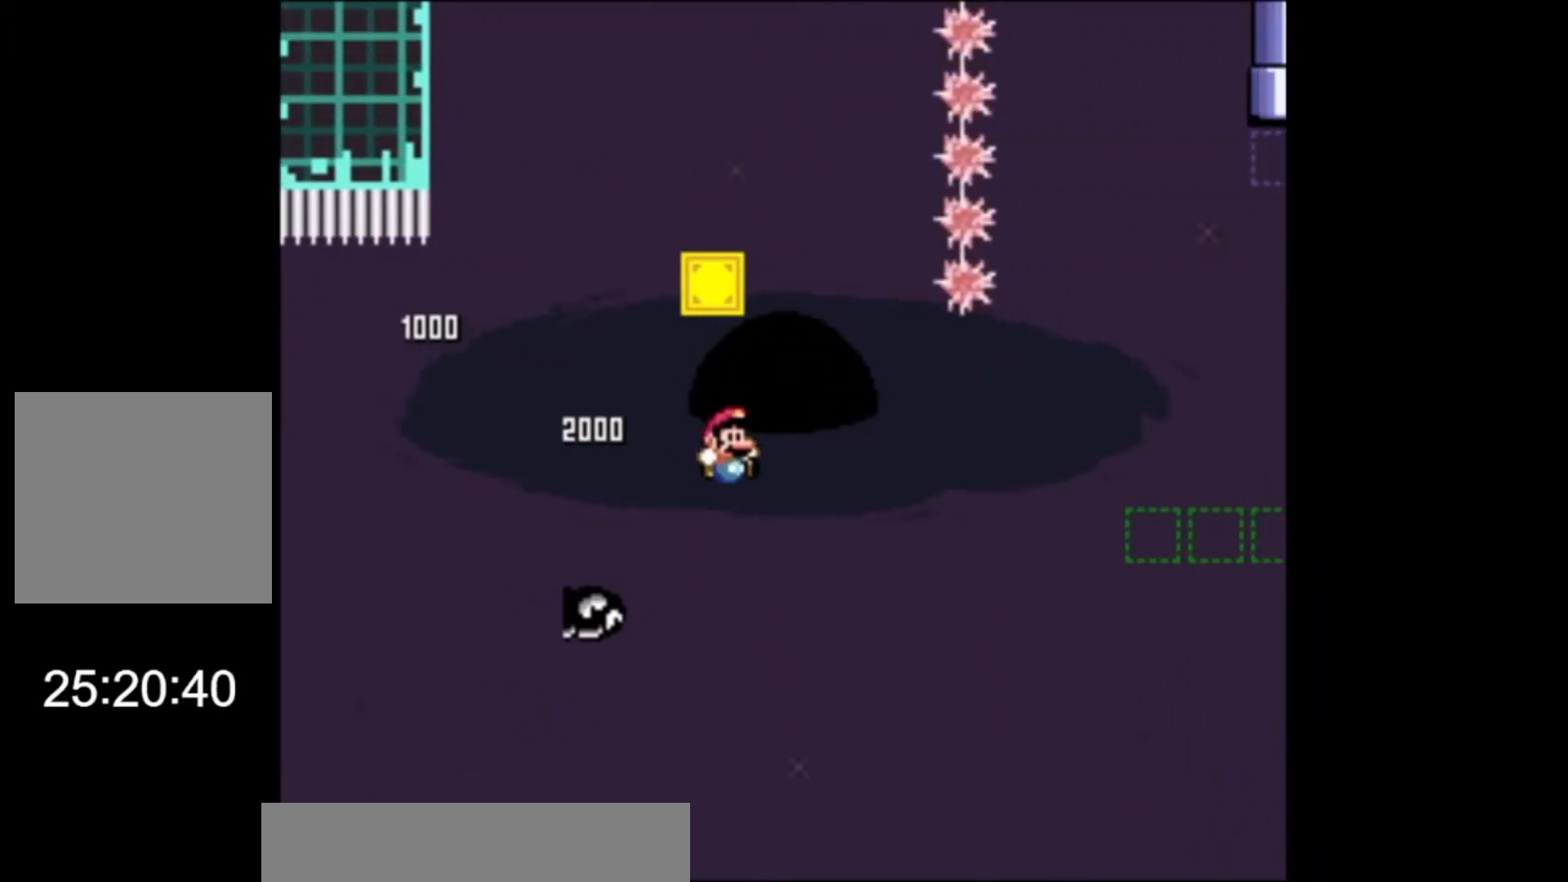
{"buttons": ["X"], "left_stick": "up-right", "events": [[133, "L2", "down"], [167, "A", "down"], [433, "A", "up"], [433, "L2", "up"]]}
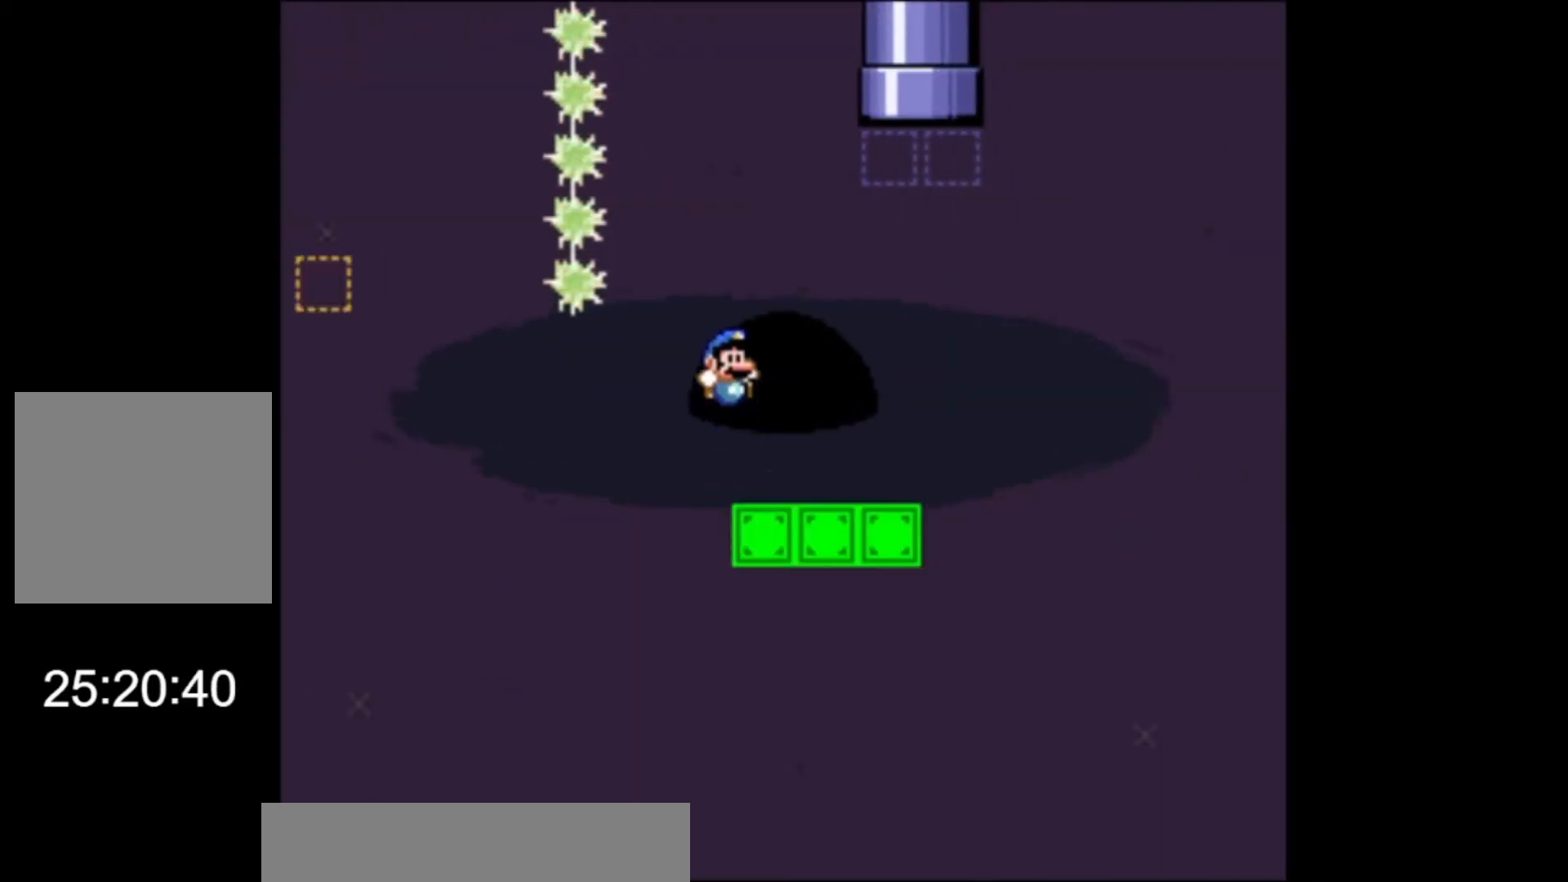
{"buttons": ["A", "X"], "left_stick": "up-left", "events": [[33, "left_stick", "left"], [233, "left_stick", "right"], [333, "A", "down"], [433, "left_stick", "up-left"]]}
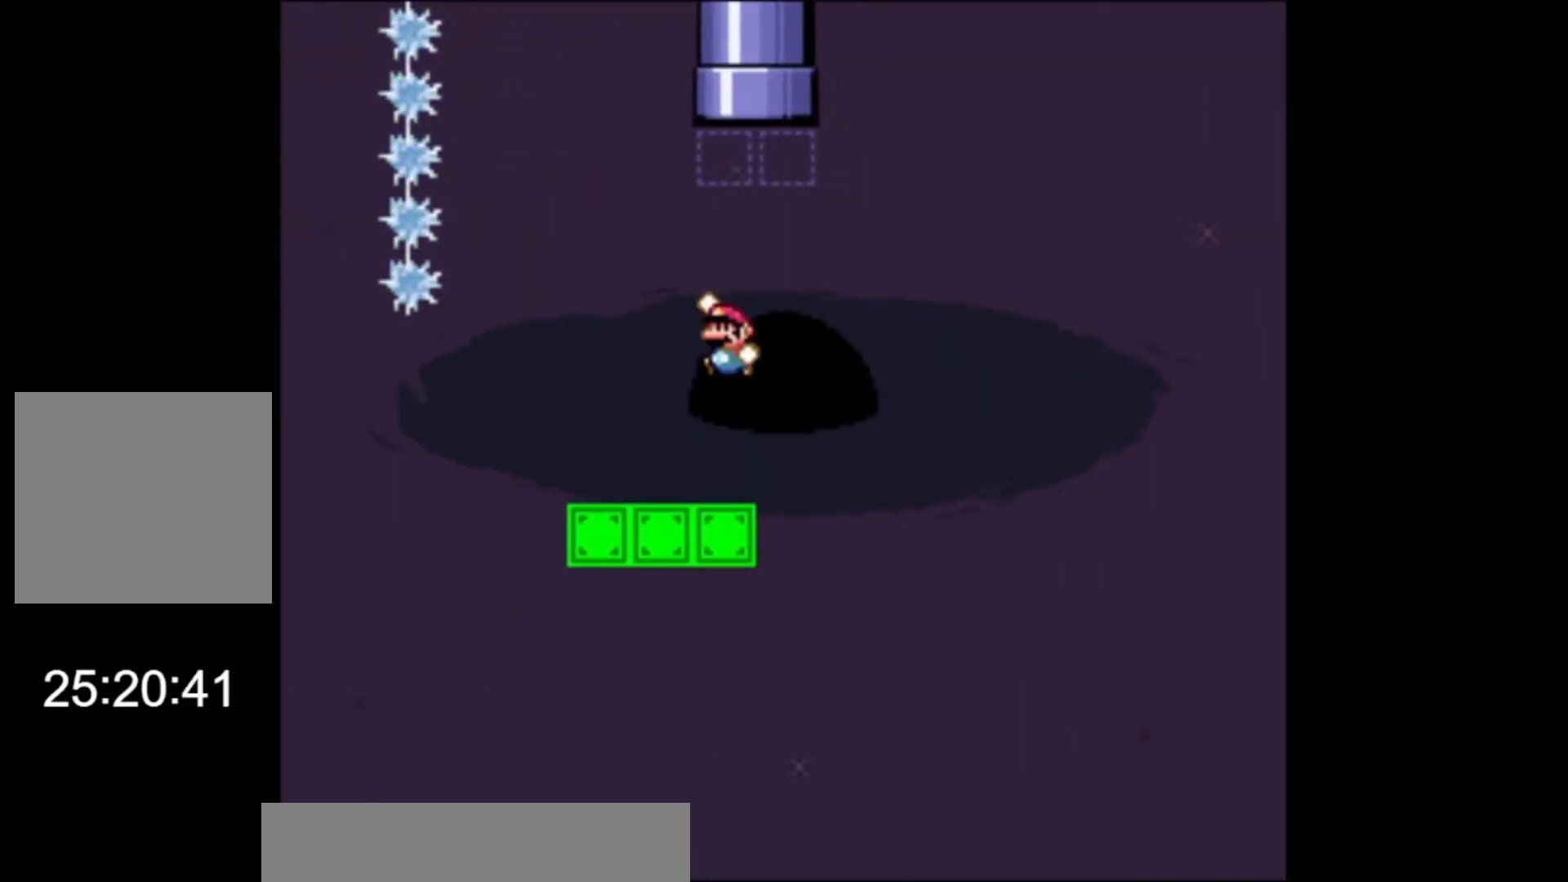
{"buttons": ["A", "X", "L2"], "left_stick": "up-right", "events": [[33, "L2", "down"], [67, "left_stick", "up"], [400, "left_stick", "up-right"]]}
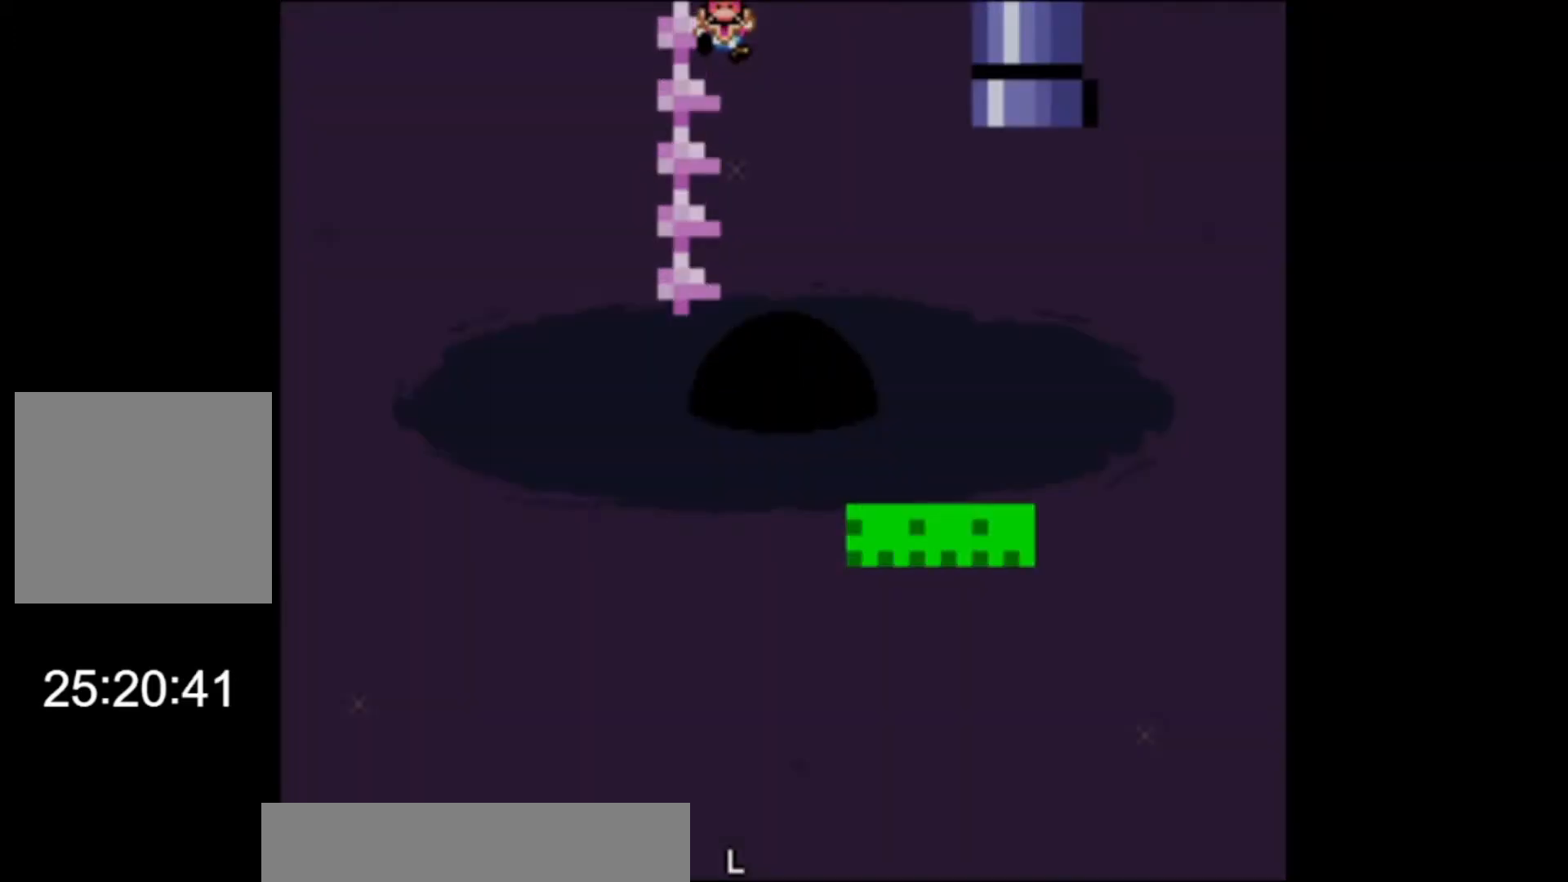
{"buttons": ["A", "X"], "left_stick": "up-right", "events": [[300, "A", "up"], [467, "L2", "up"], [500, "A", "down"]]}
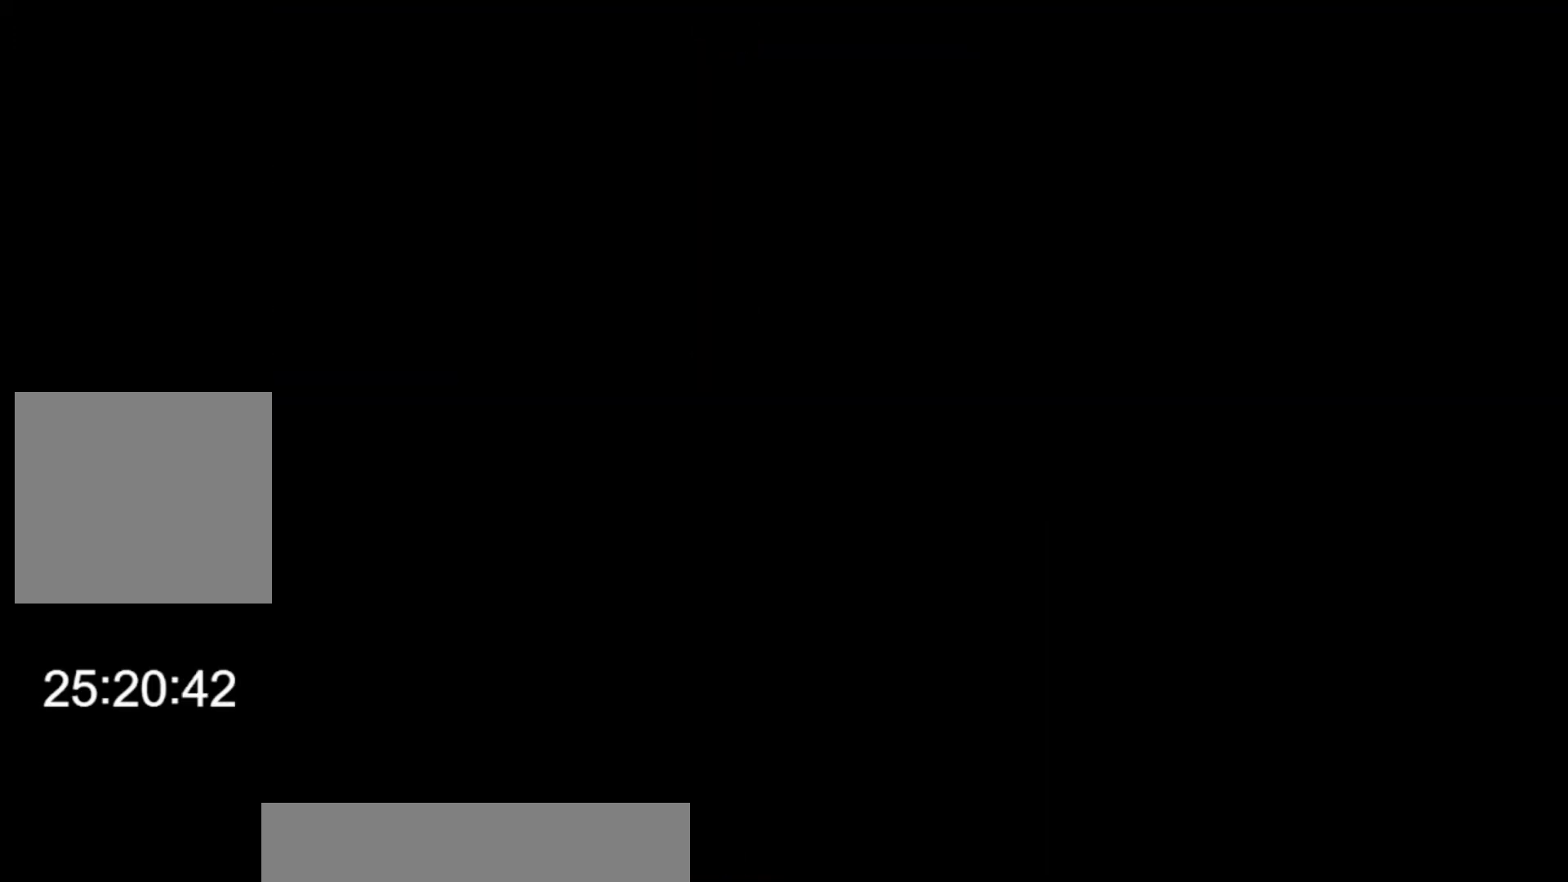
{"buttons": ["X"], "left_stick": "center", "events": [[67, "left_stick", "center"], [200, "A", "up"], [300, "A", "down"], [467, "A", "up"]]}
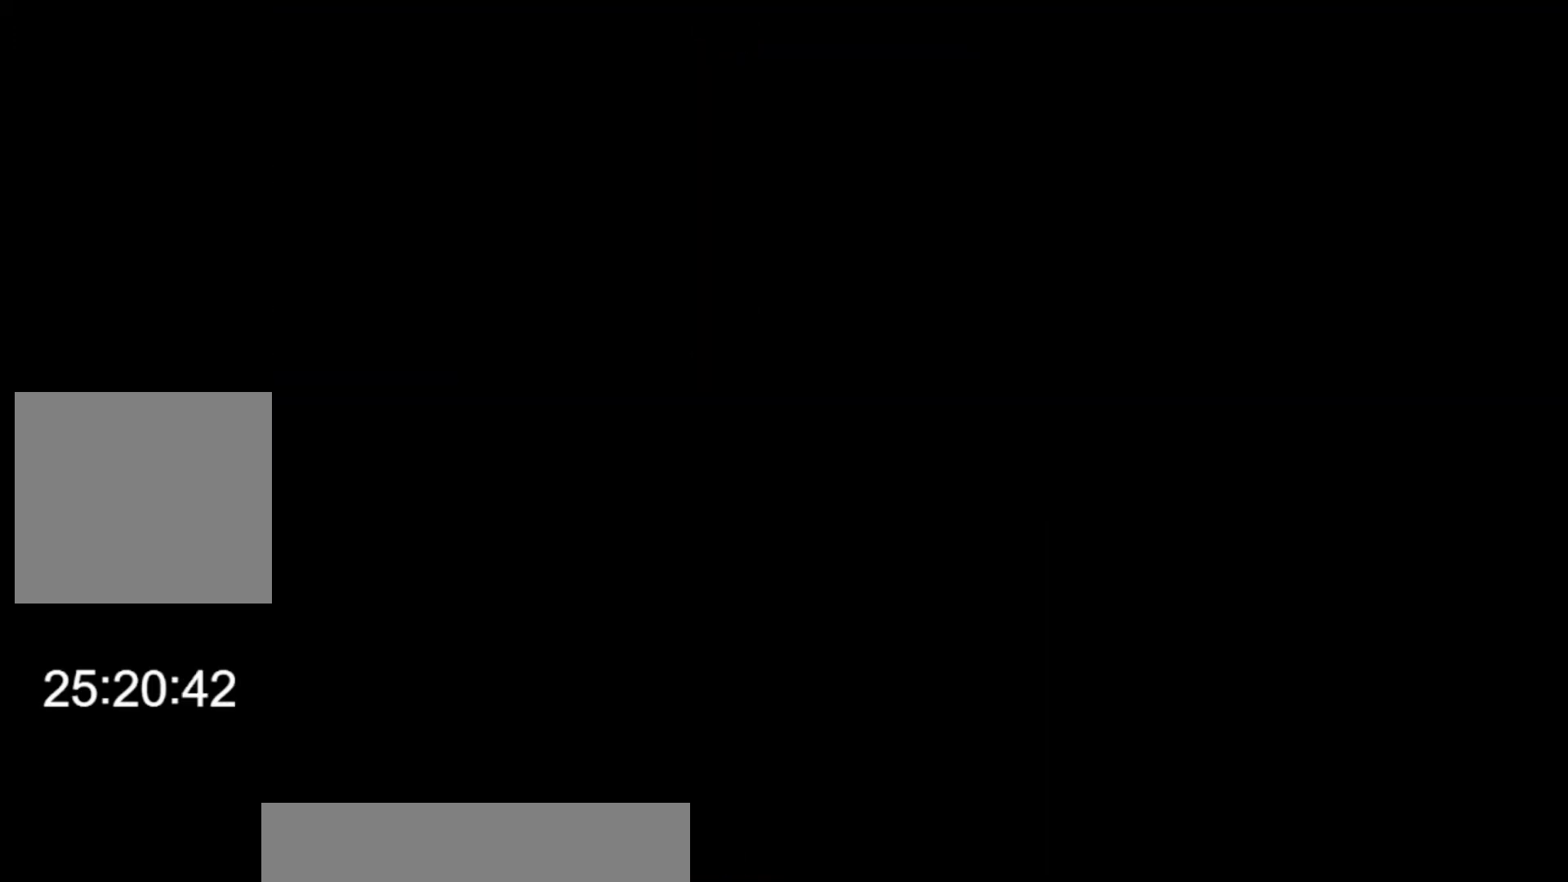
{"buttons": ["X"], "left_stick": "right", "events": [[133, "A", "down"], [333, "A", "up"], [433, "left_stick", "right"]]}
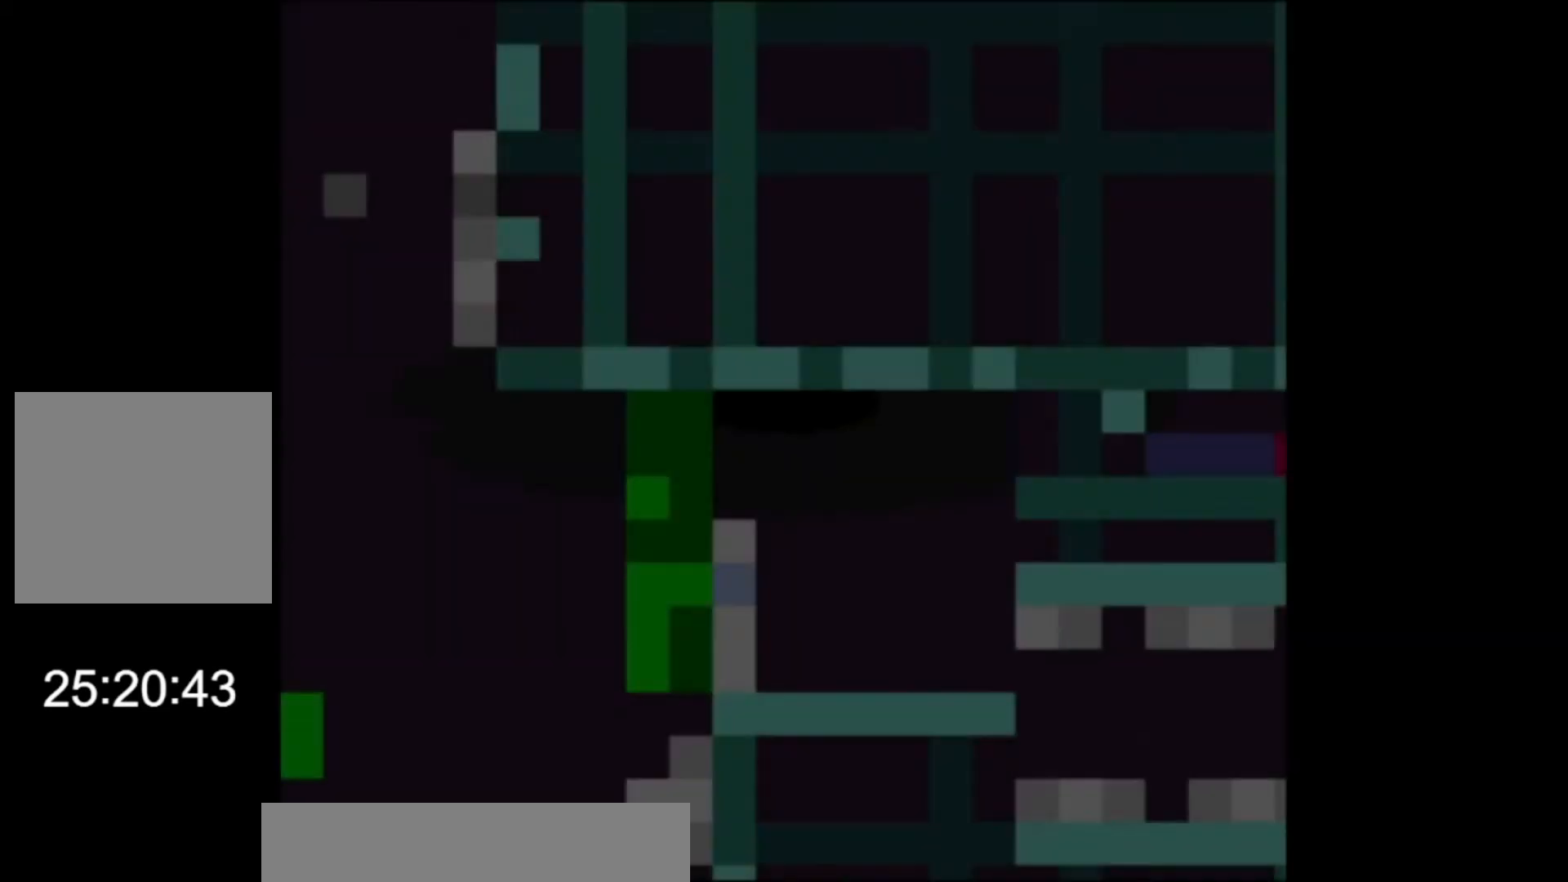
{"buttons": ["X"], "left_stick": "right", "events": []}
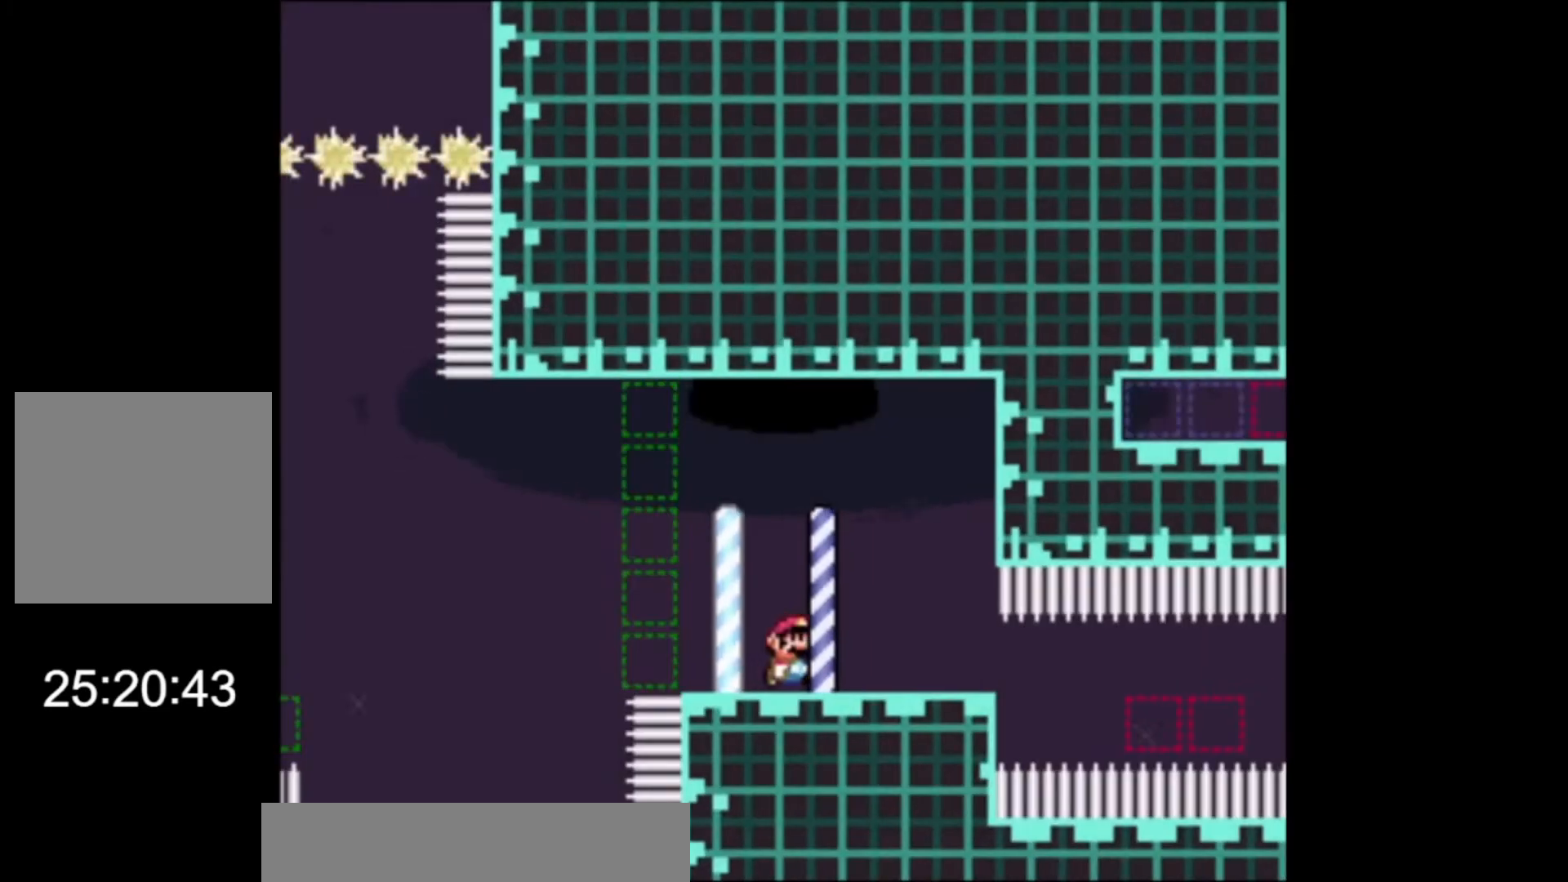
{"buttons": ["A", "X"], "left_stick": "right", "events": [[267, "left_stick", "up-left"], [367, "left_stick", "center"], [467, "left_stick", "right"], [500, "A", "down"]]}
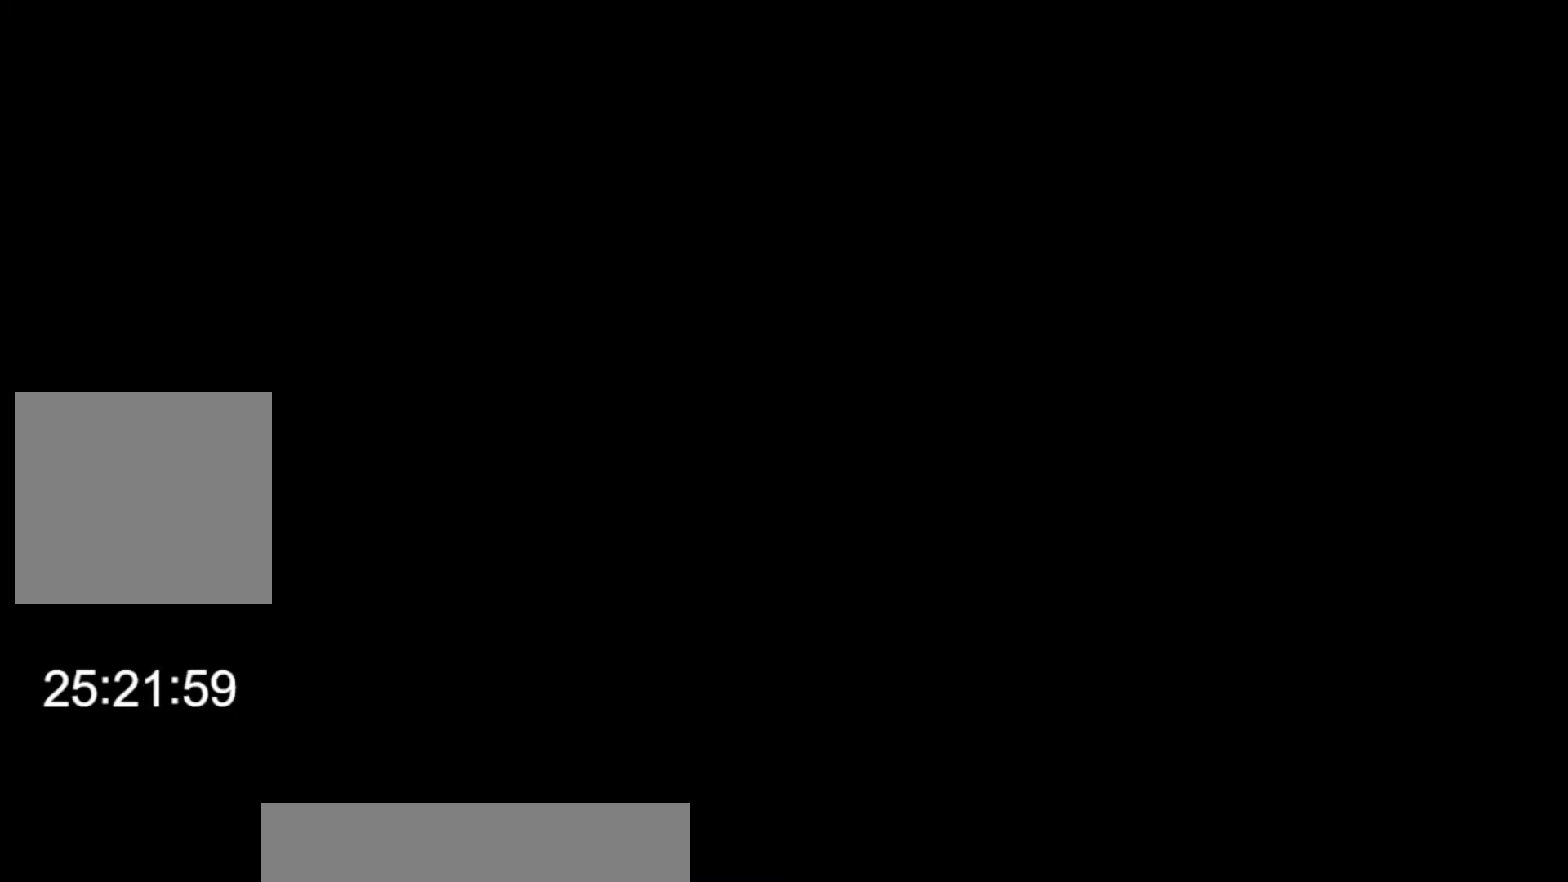
{"buttons": ["X"], "left_stick": "right", "events": [[167, "A", "up"]]}
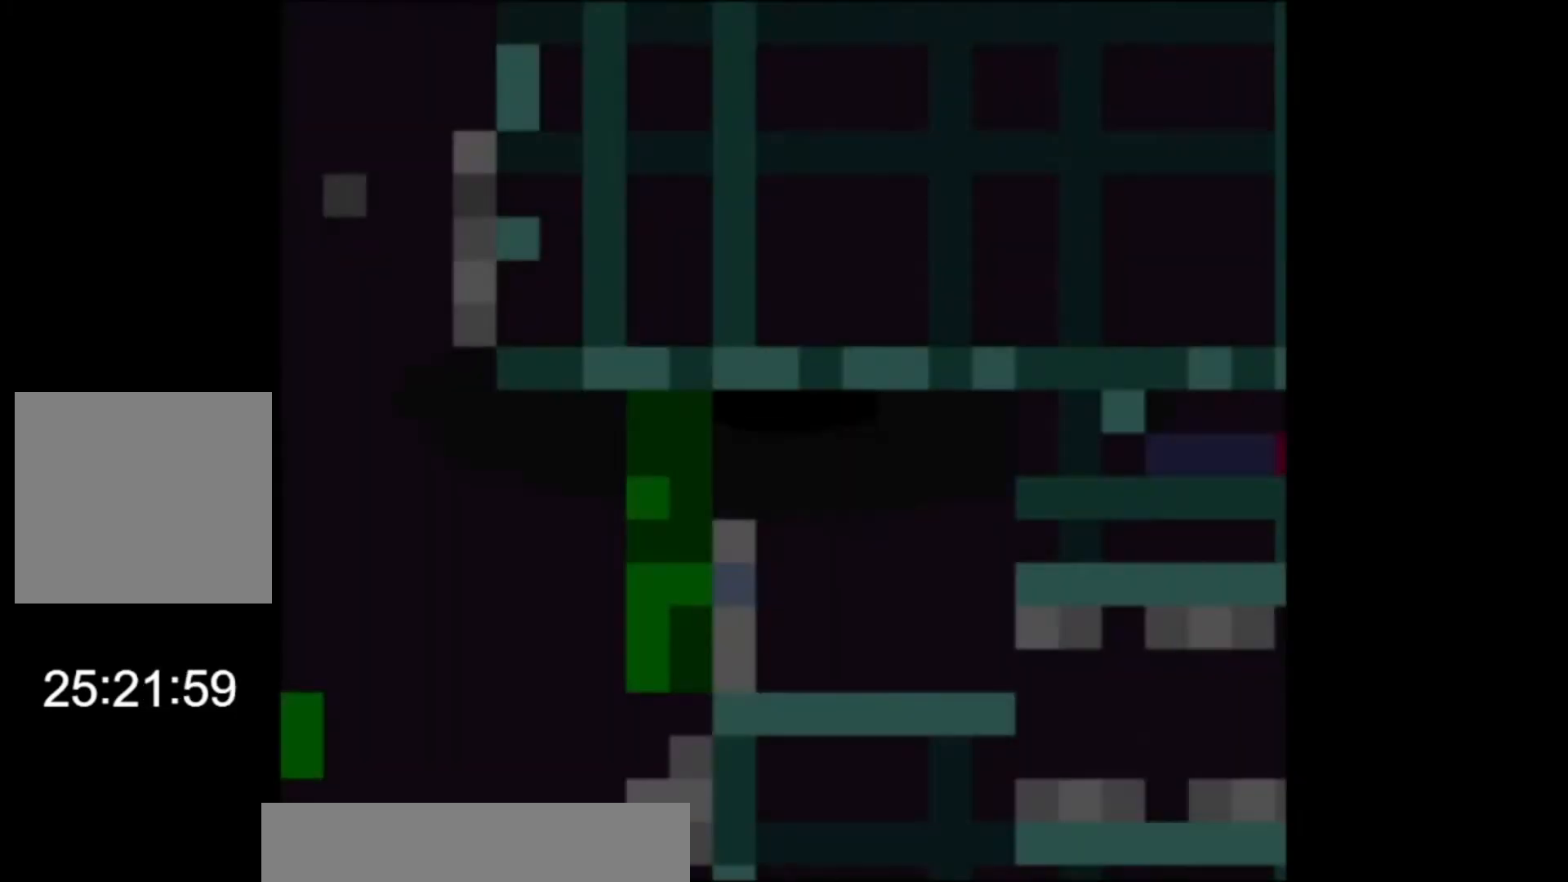
{"buttons": ["X"], "left_stick": "right", "events": []}
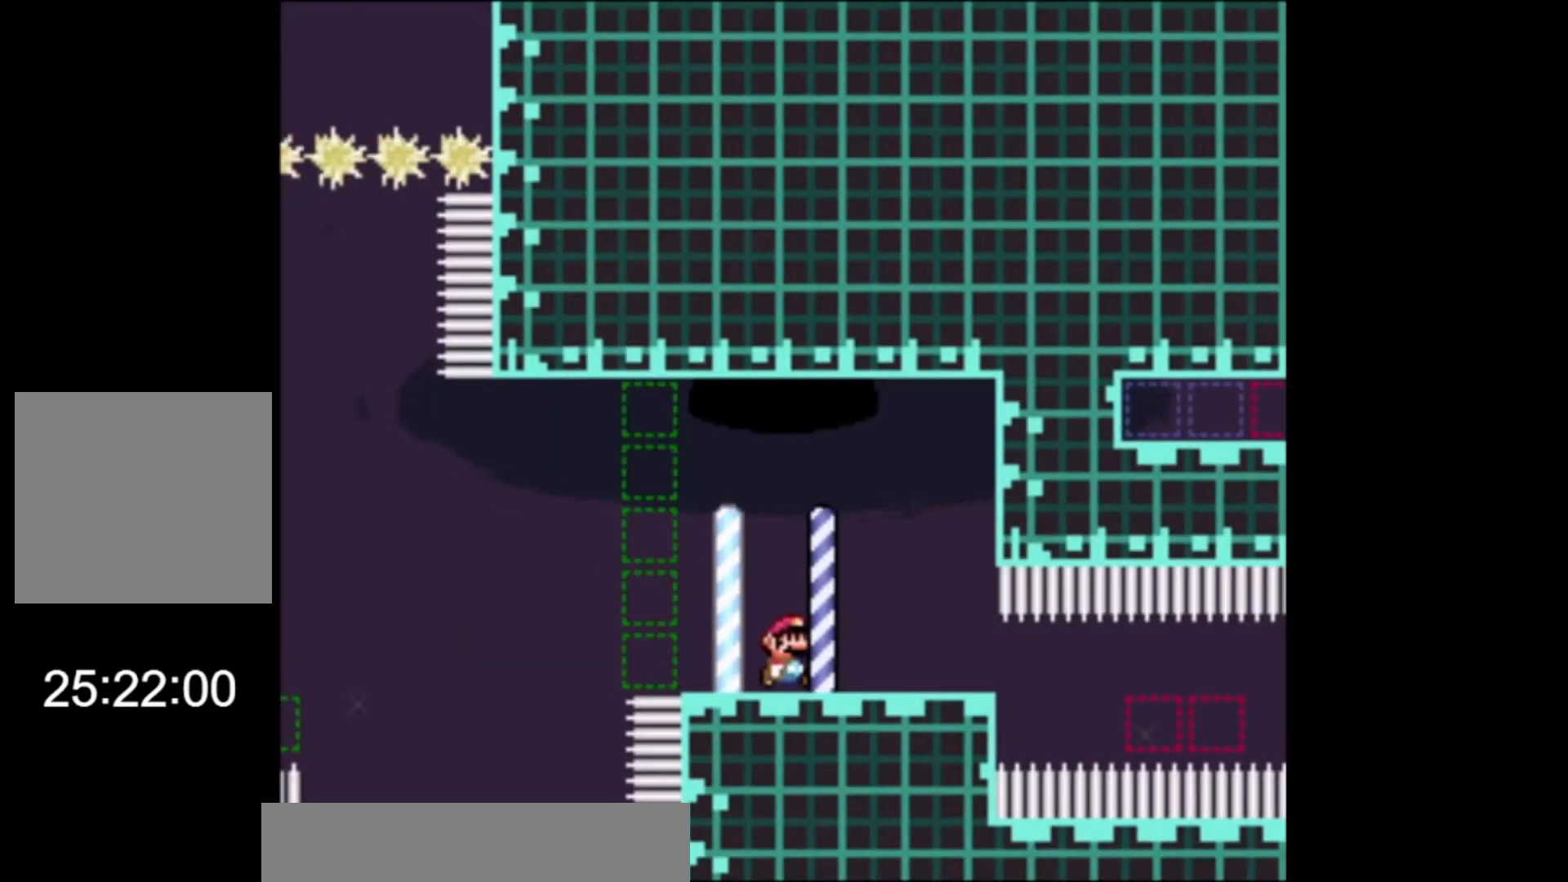
{"buttons": ["X"], "left_stick": "center", "events": [[300, "left_stick", "up-left"], [433, "left_stick", "center"]]}
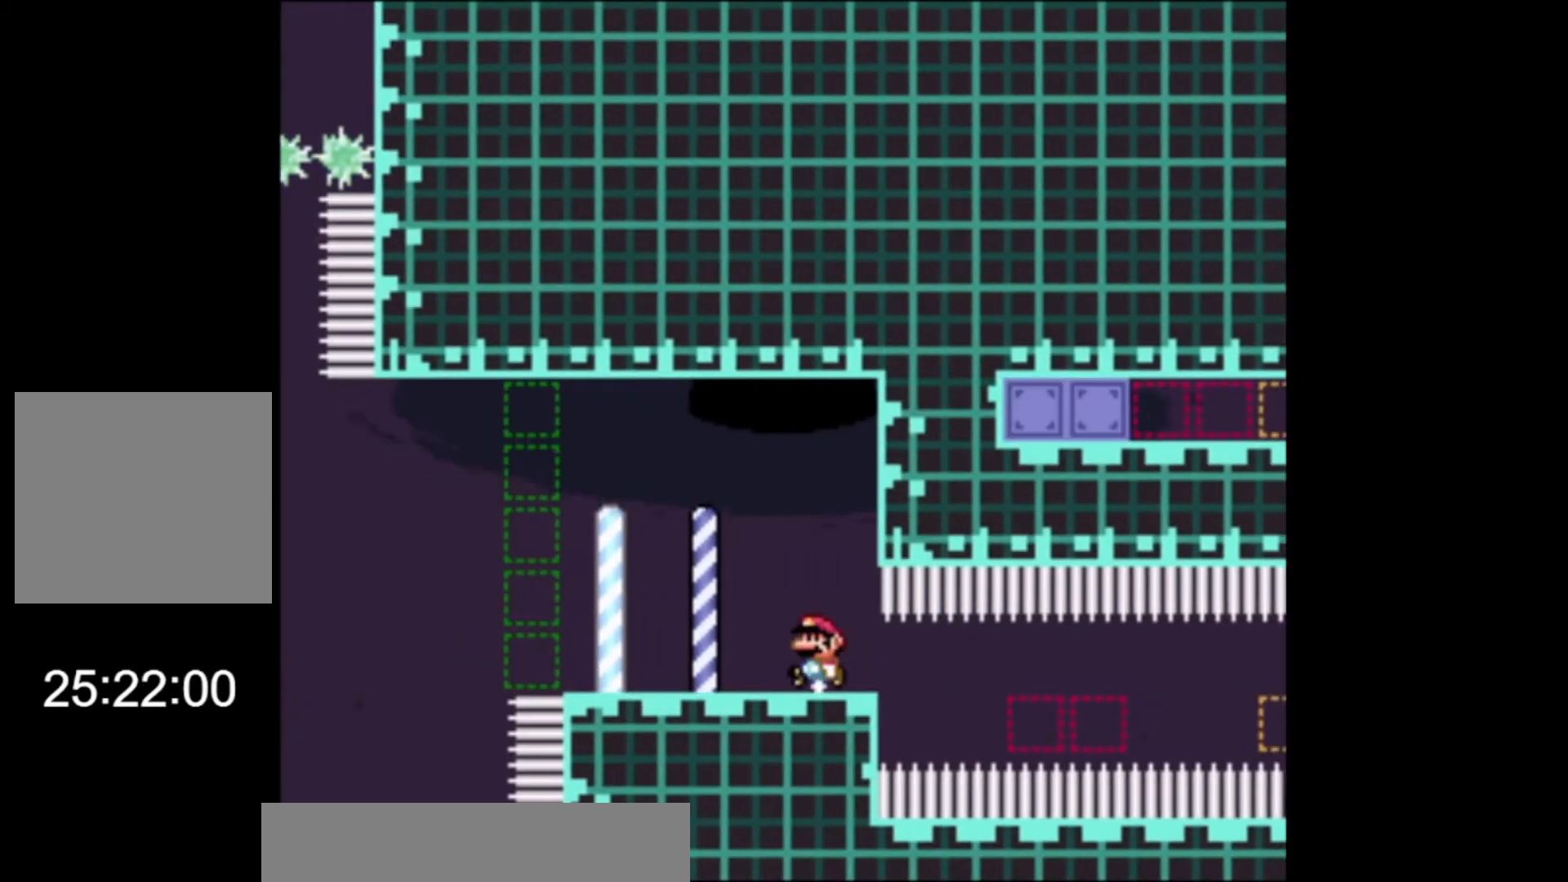
{"buttons": ["X"], "left_stick": "center", "events": []}
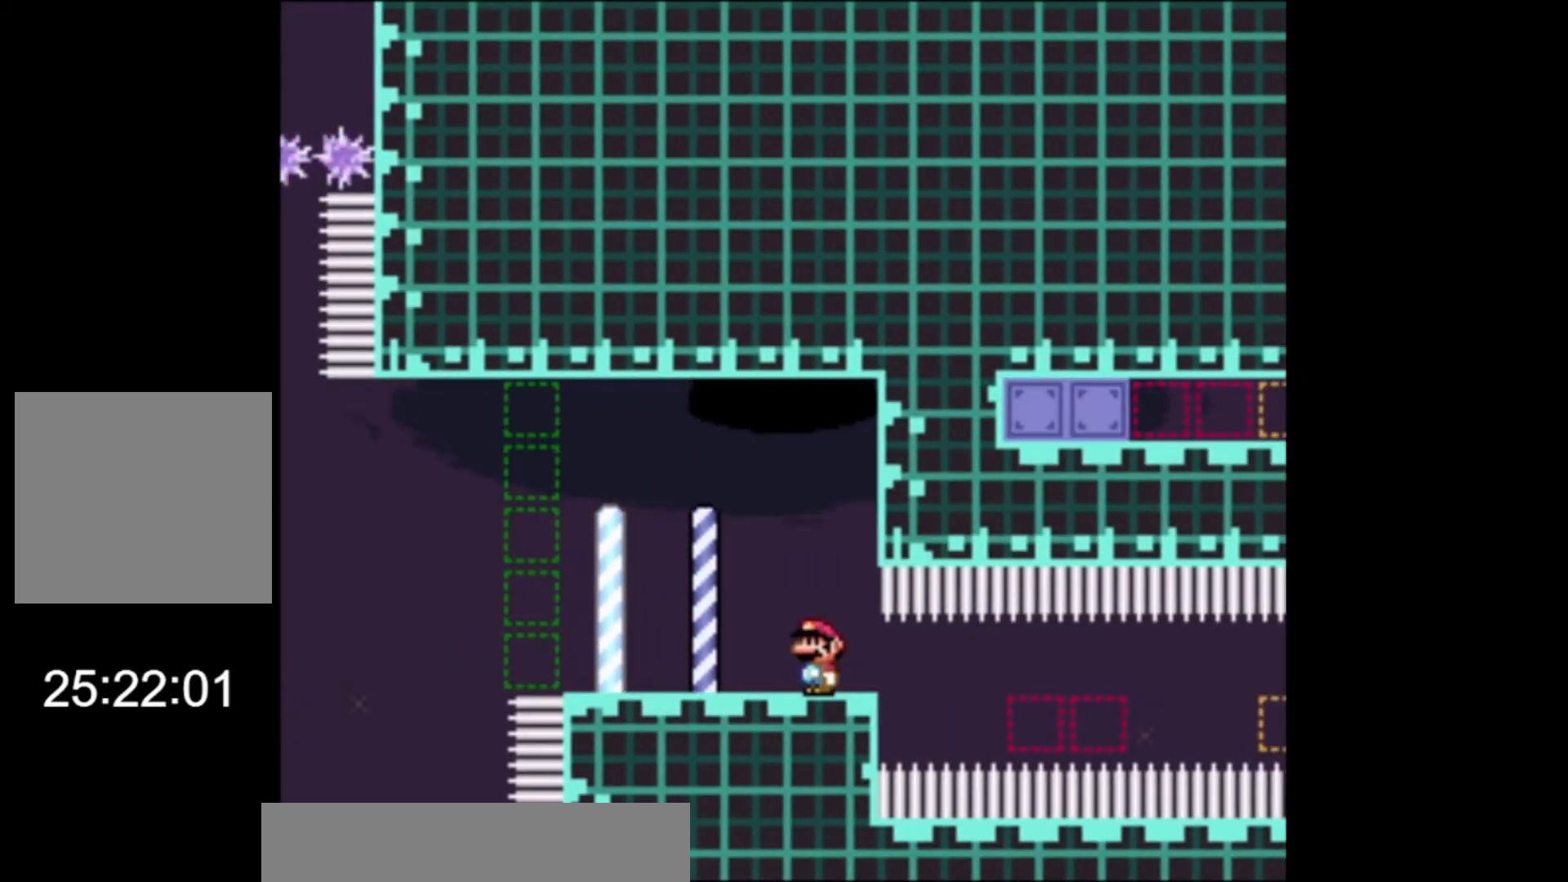
{"buttons": ["X"], "left_stick": "center", "events": []}
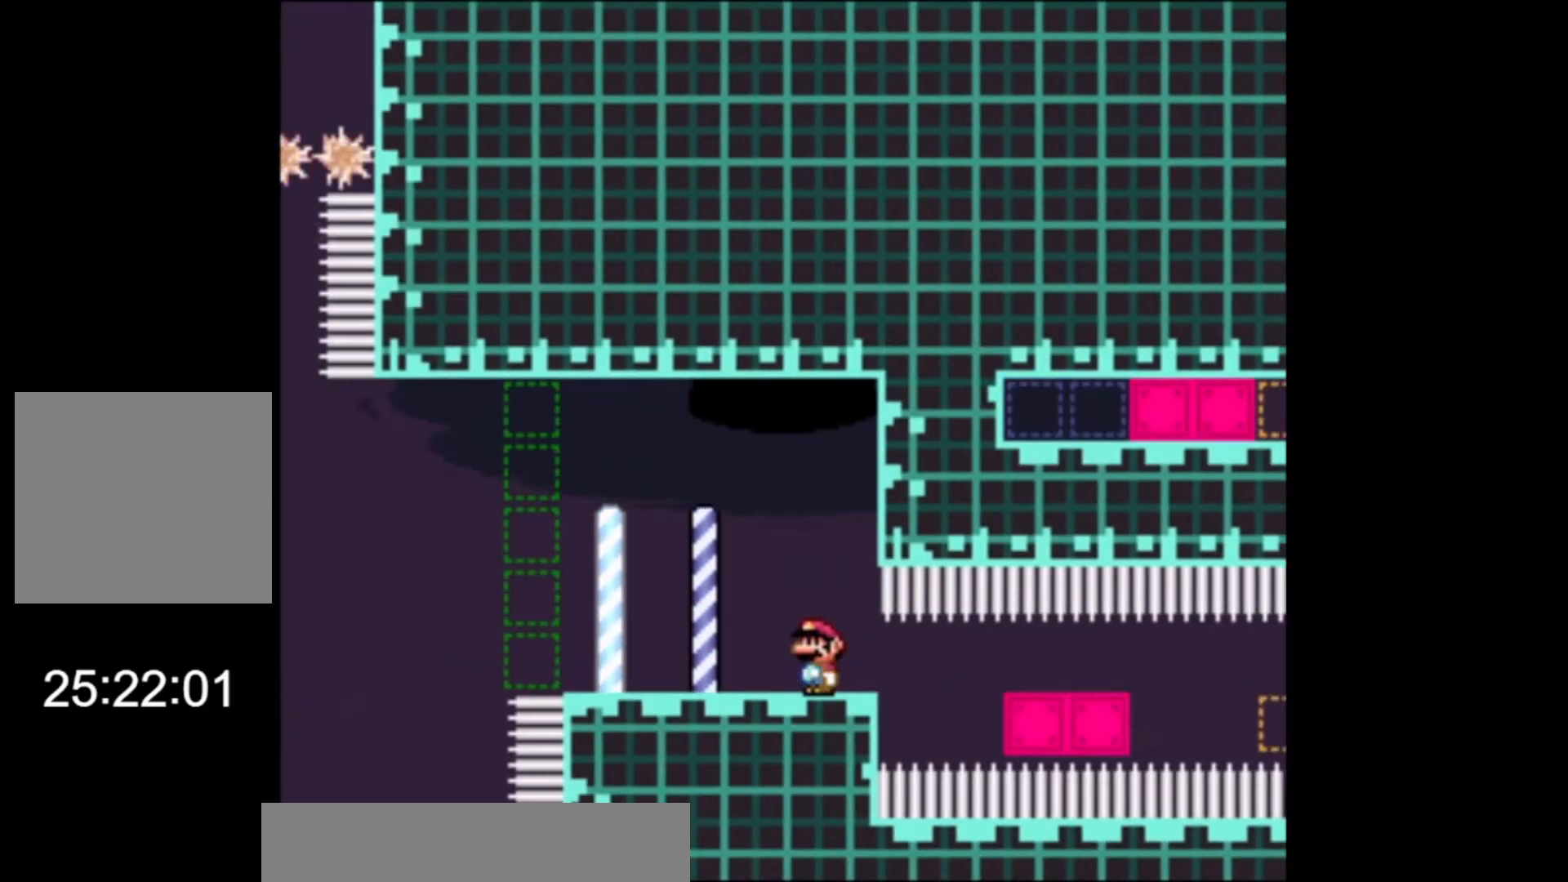
{"buttons": ["X"], "left_stick": "right", "events": [[367, "left_stick", "right"]]}
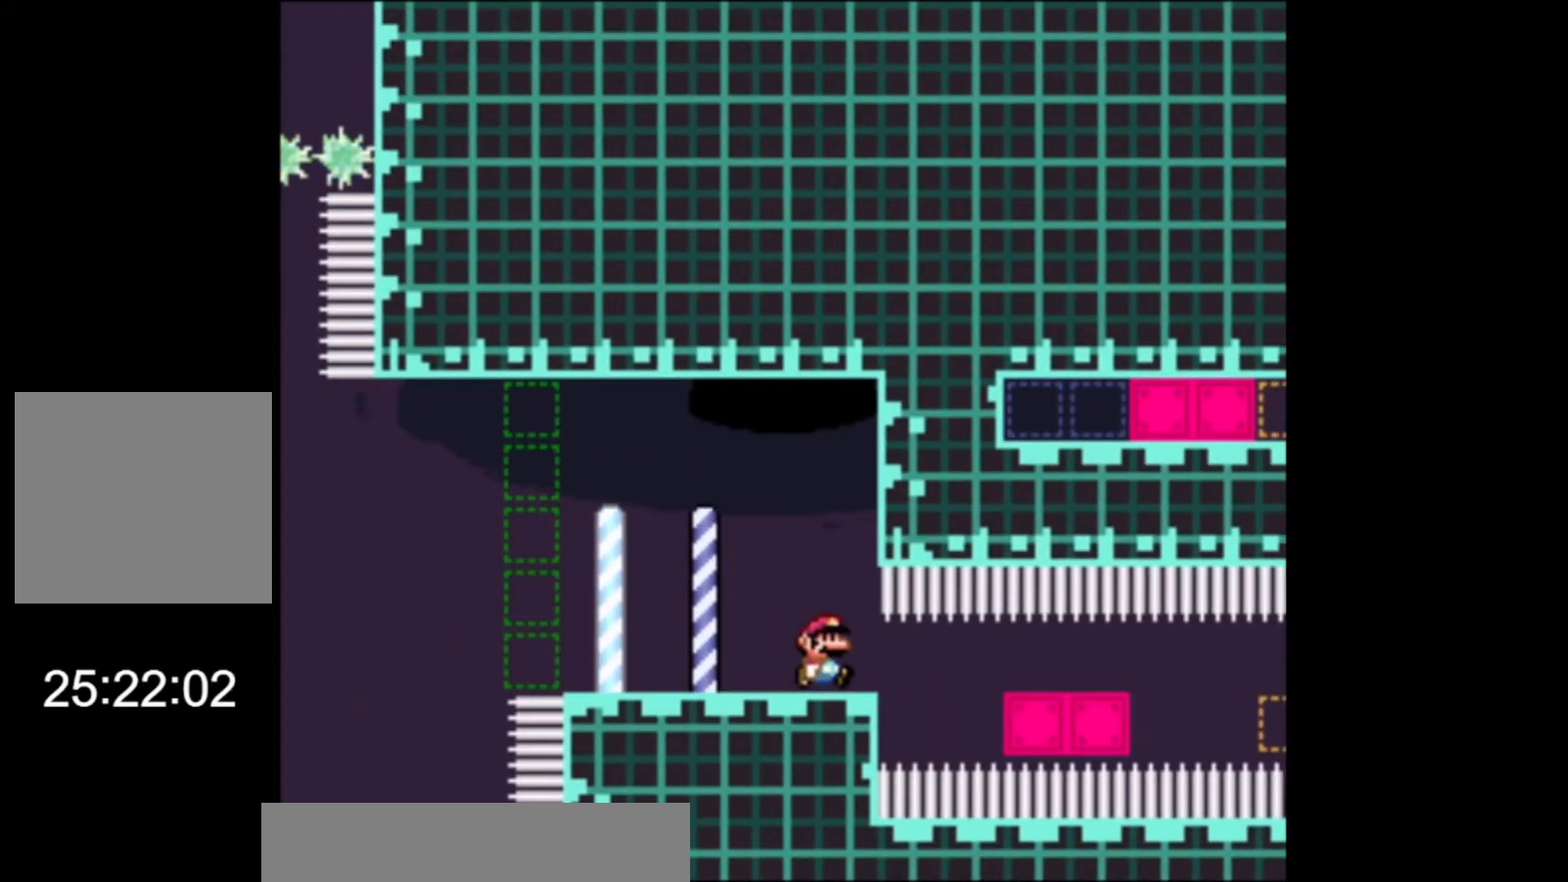
{"buttons": ["X", "L2"], "left_stick": "right", "events": [[167, "L2", "down"], [367, "L2", "up"], [500, "L2", "down"]]}